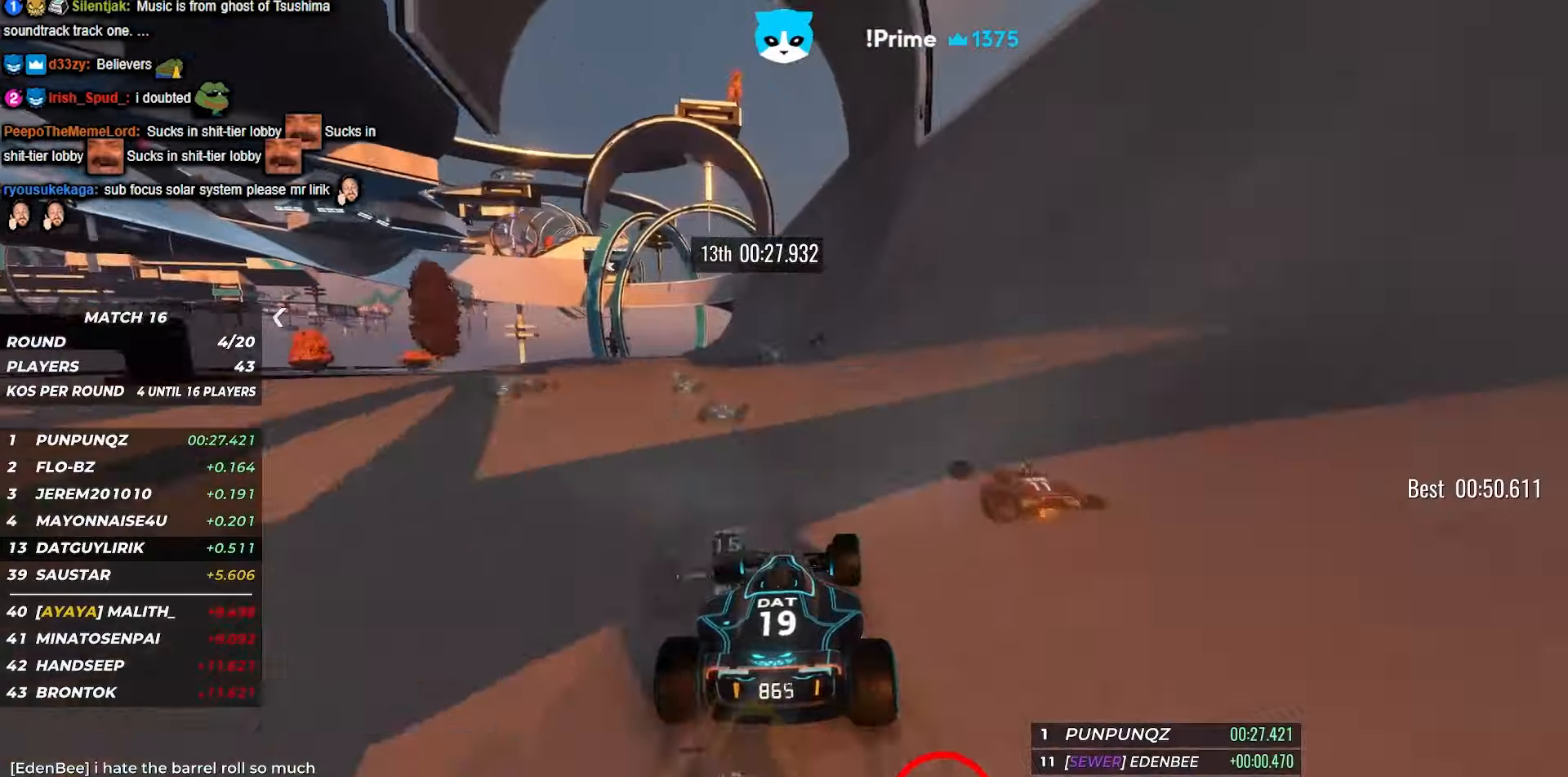
Gameplay with keyboard; each line is a JSON object with the keys held at the frame after it. "events" lists presses ("down") and releases ("up") of "down", "left", "right" and "up" between this image and that frame as [ms after this image, input, new state], when the widget could be followed in between. No other keys are recorded. Mouse input is not recorded.
{"keys": ["up"], "events": [[433, "left", "down"], [500, "left", "up"]]}
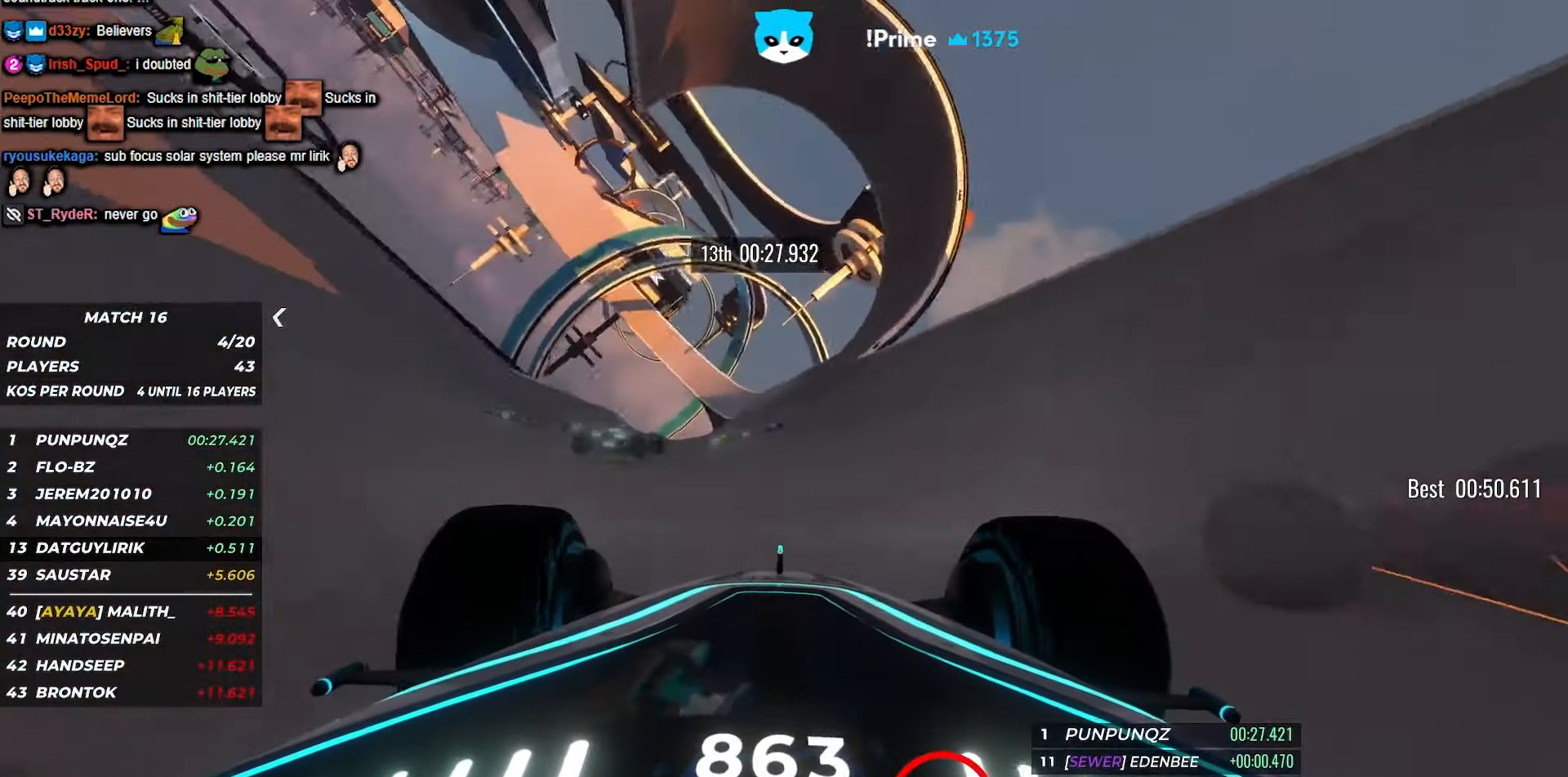
{"keys": ["left", "up"], "events": [[467, "left", "down"]]}
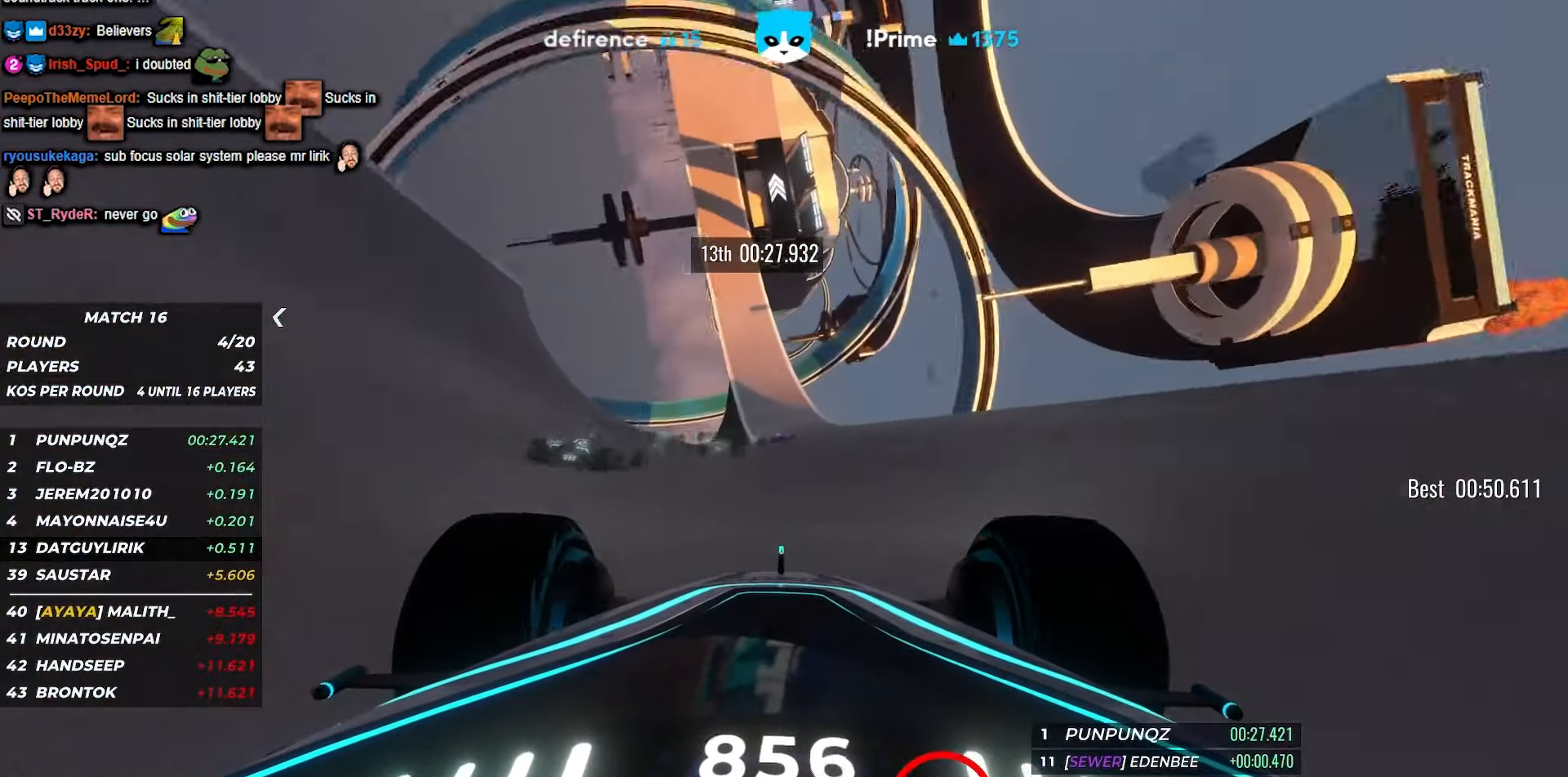
{"keys": ["left", "up"], "events": [[17, "left", "up"], [467, "left", "down"]]}
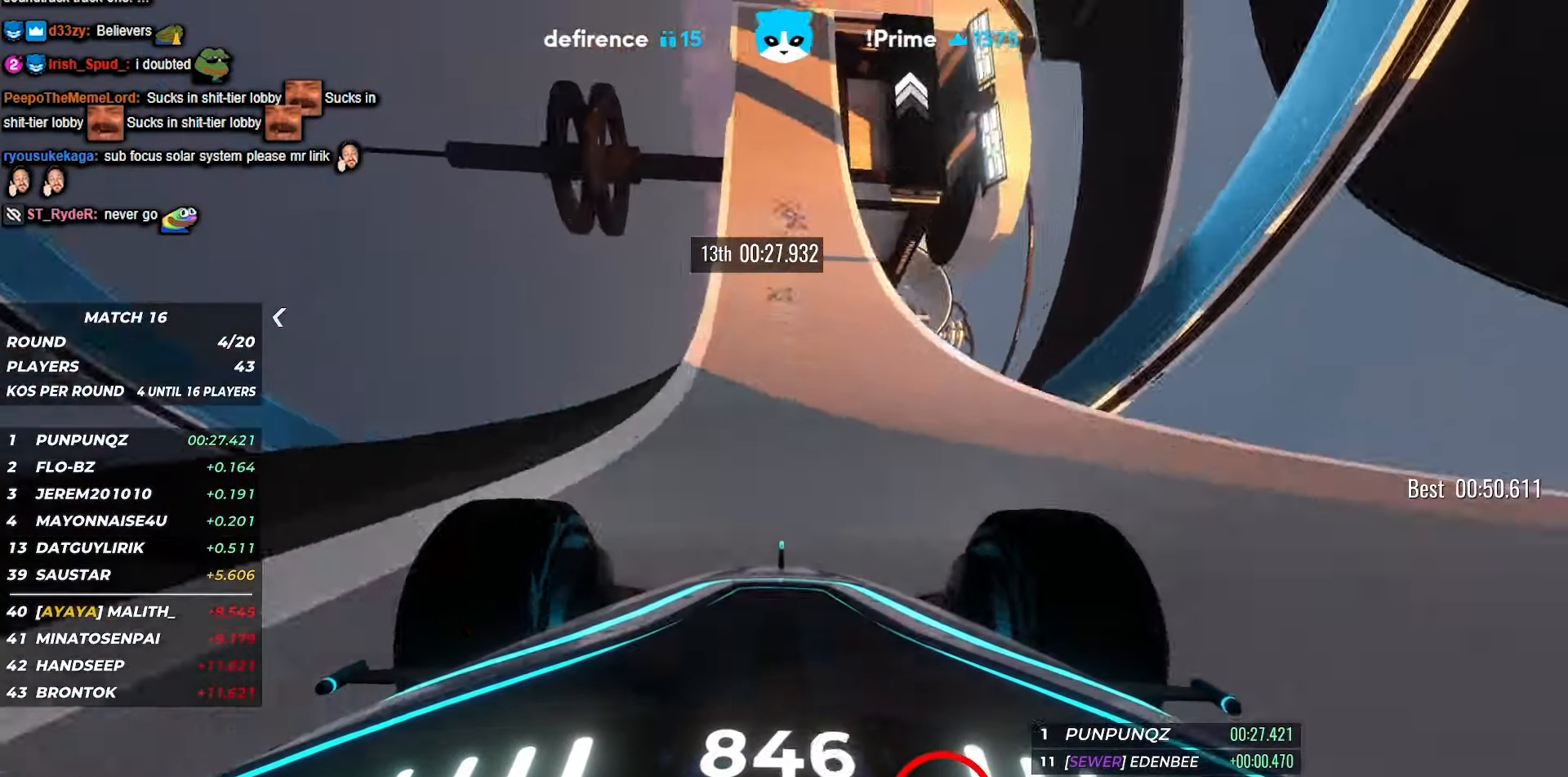
{"keys": ["up"], "events": [[50, "left", "up"], [367, "right", "down"], [450, "right", "up"]]}
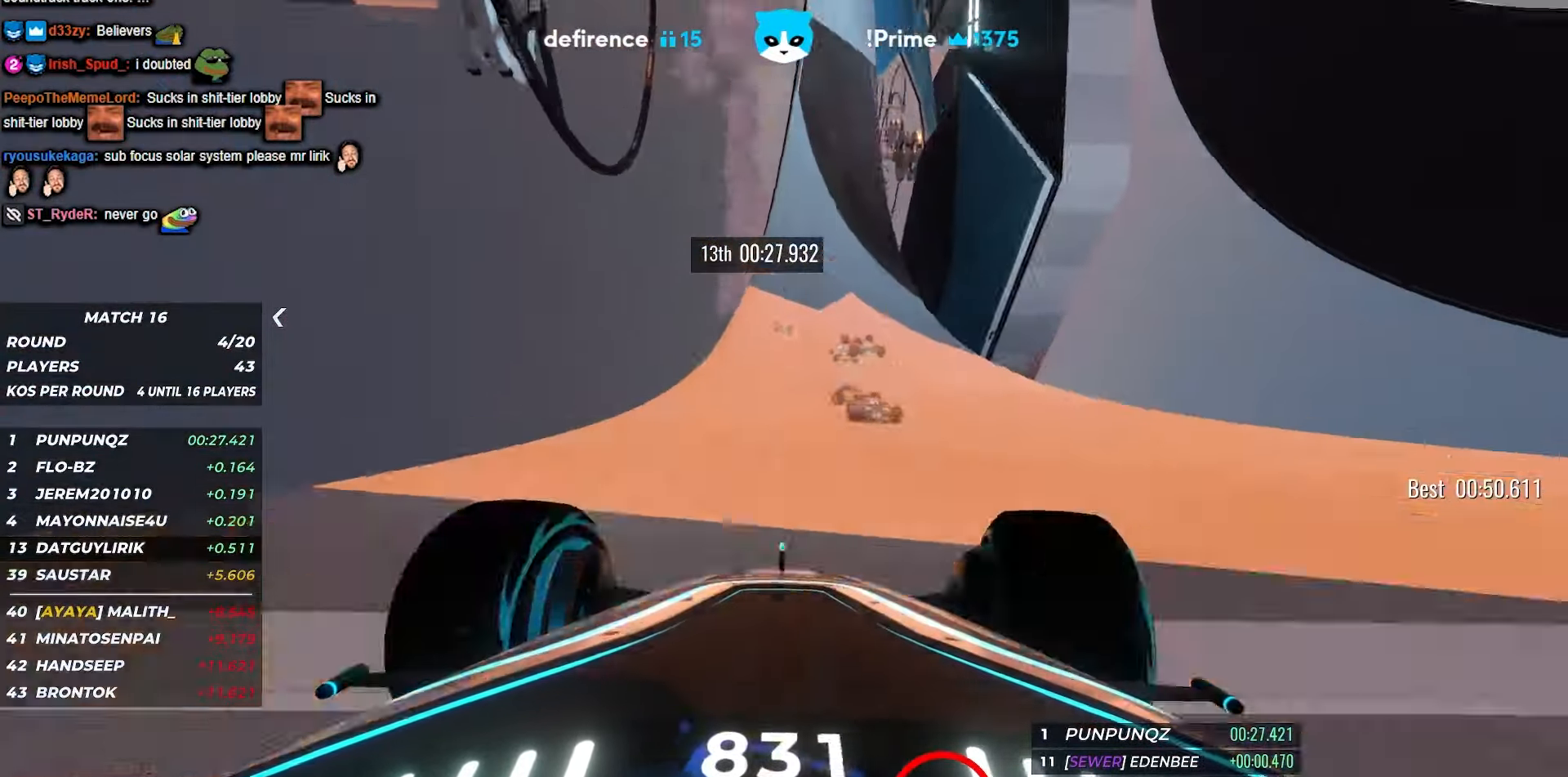
{"keys": ["left", "up"], "events": [[100, "left", "down"], [317, "left", "up"], [500, "left", "down"]]}
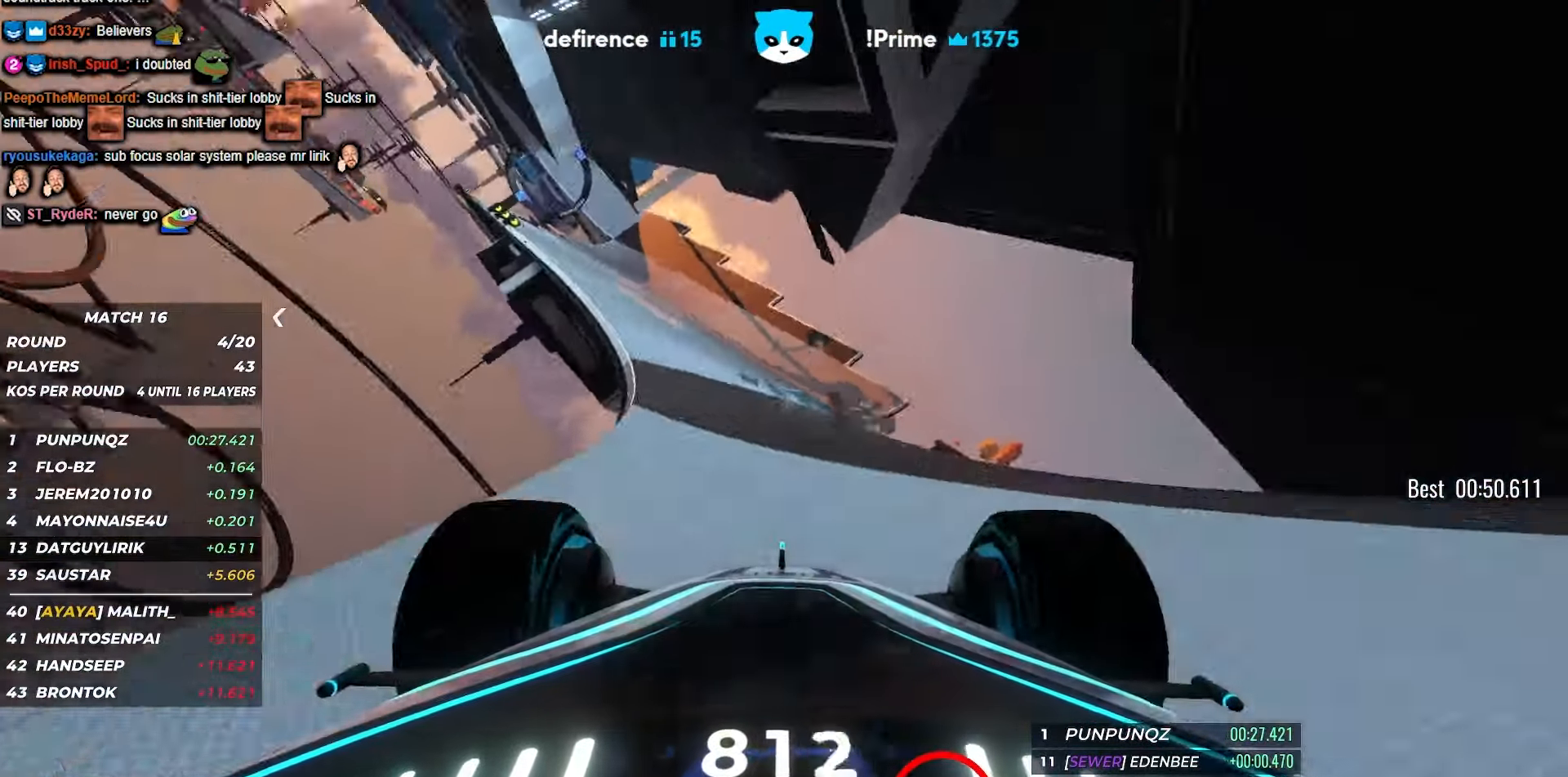
{"keys": ["left", "up"], "events": []}
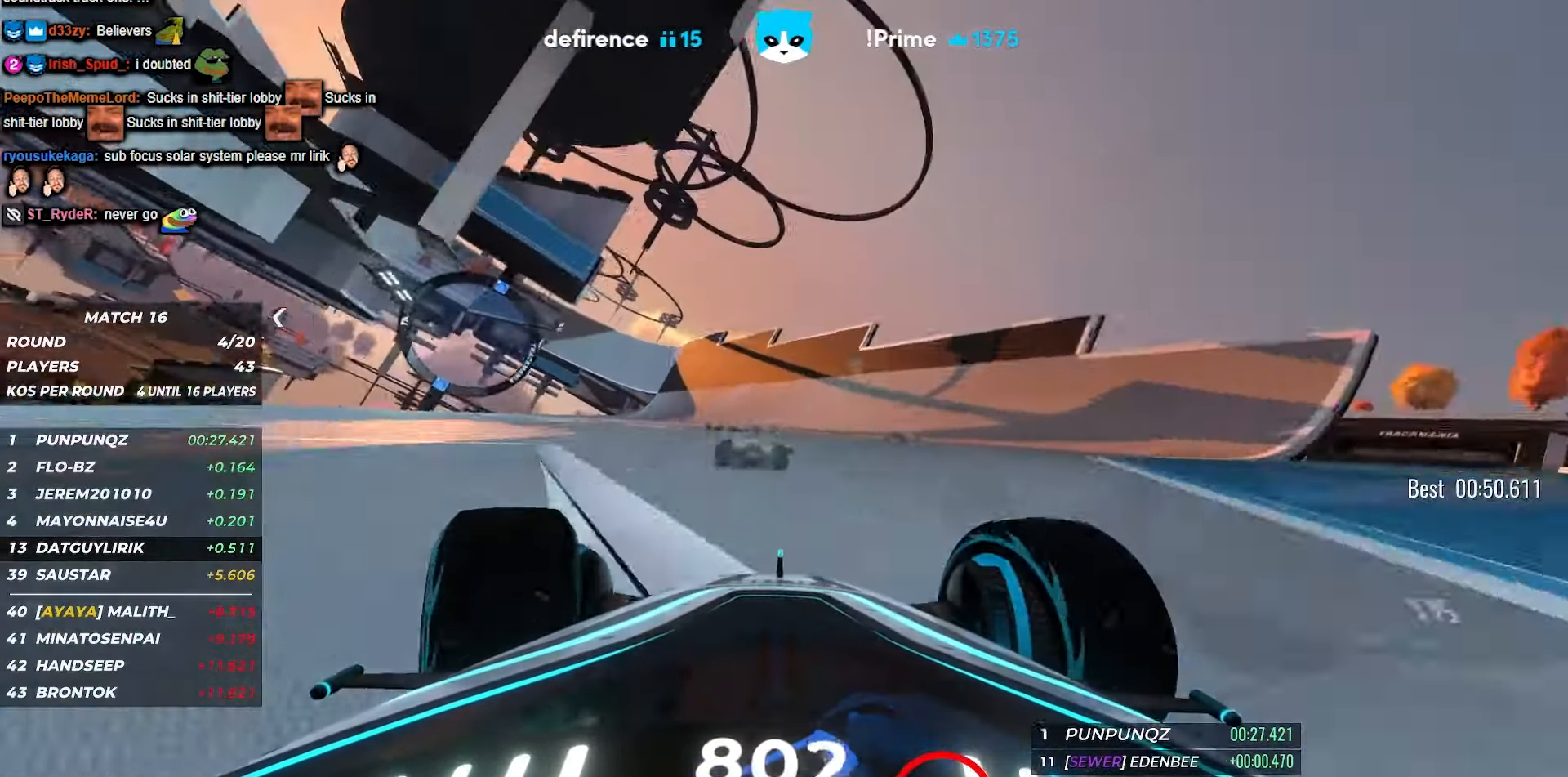
{"keys": ["up"], "events": [[83, "left", "up"], [300, "left", "down"], [350, "left", "up"]]}
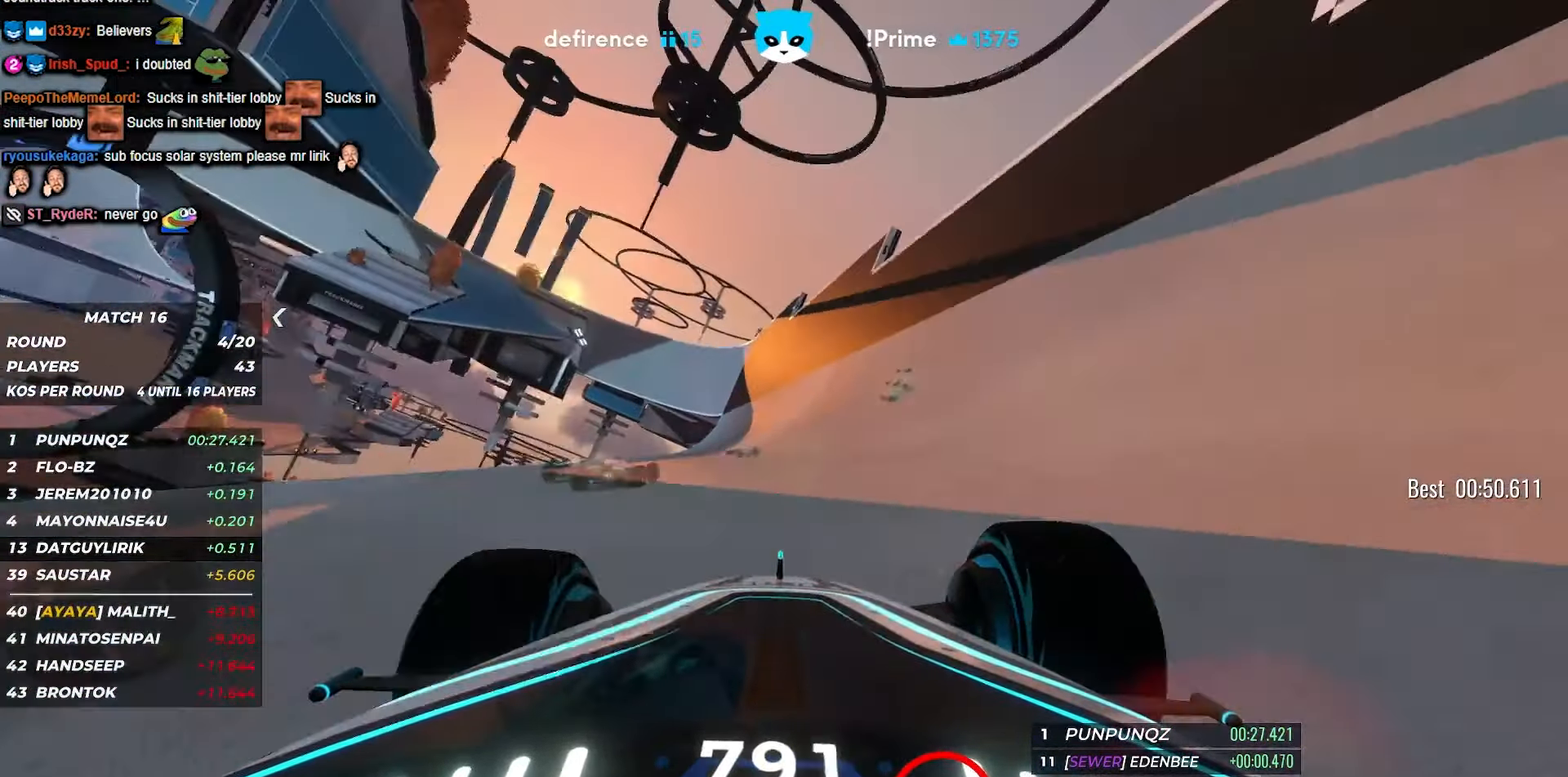
{"keys": ["up"], "events": [[67, "left", "down"], [83, "left", "up"]]}
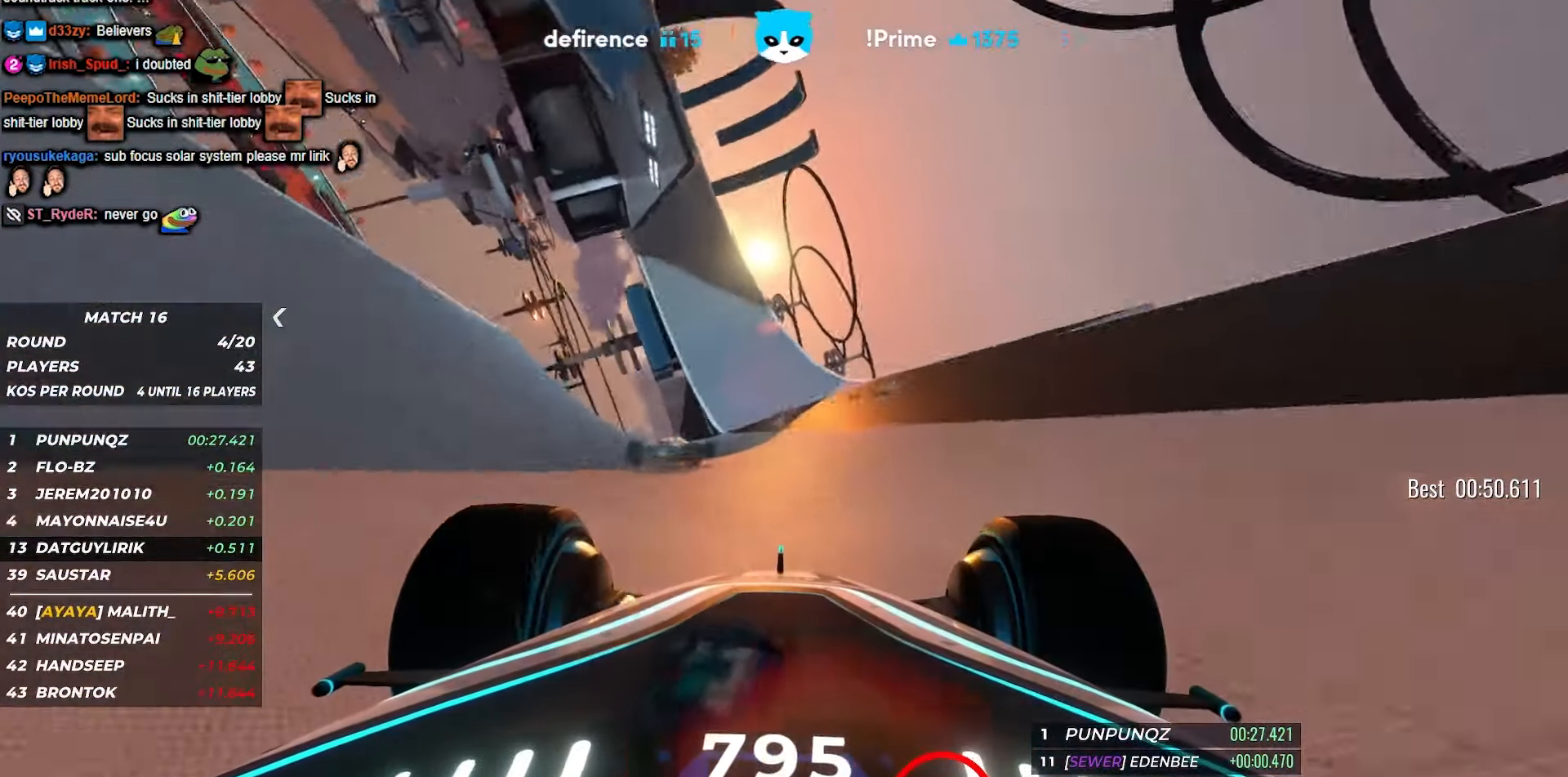
{"keys": ["left", "up"], "events": [[183, "left", "down"], [267, "left", "up"], [450, "left", "down"]]}
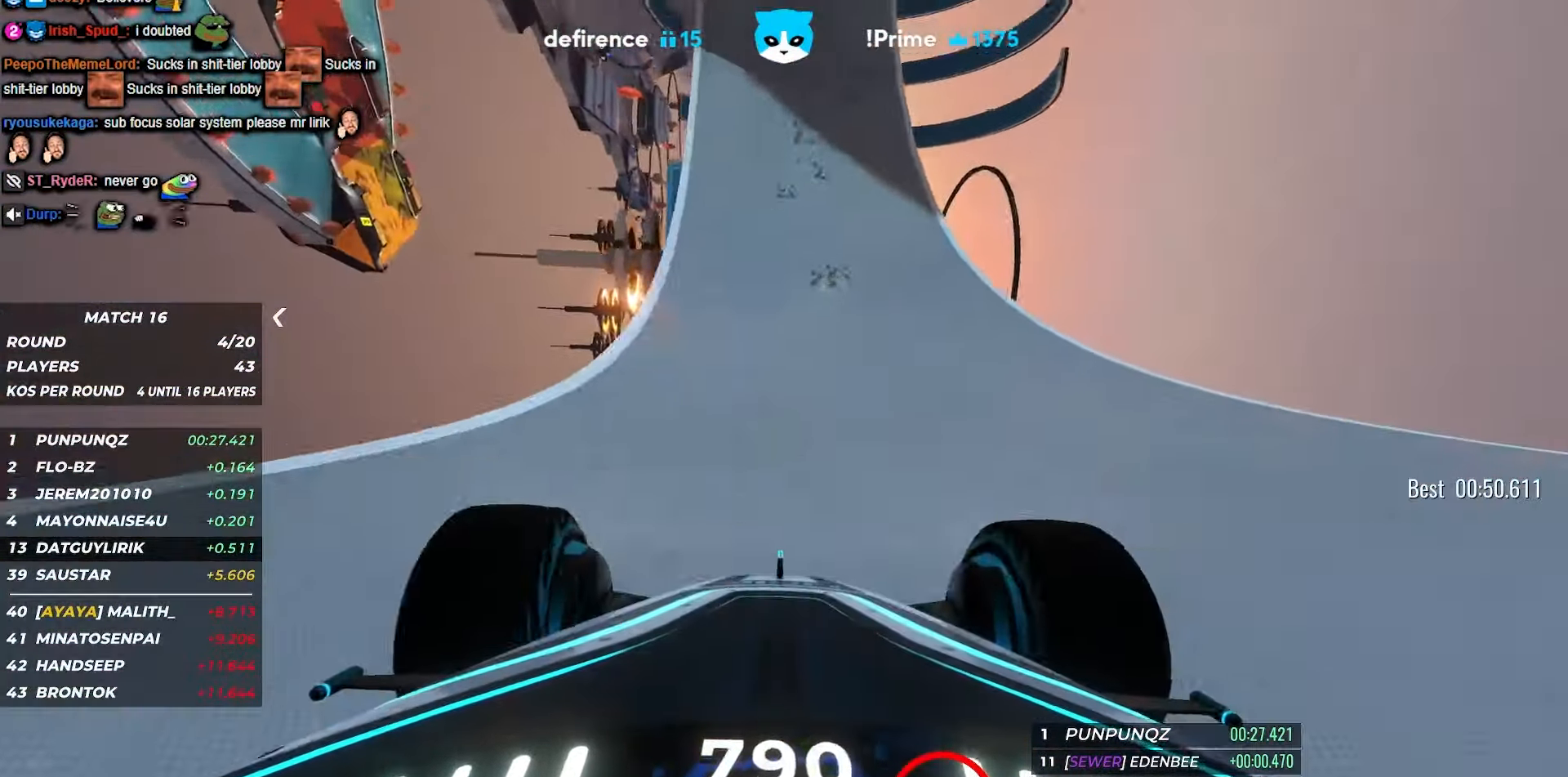
{"keys": ["up"], "events": [[167, "left", "up"], [350, "right", "down"], [434, "right", "up"]]}
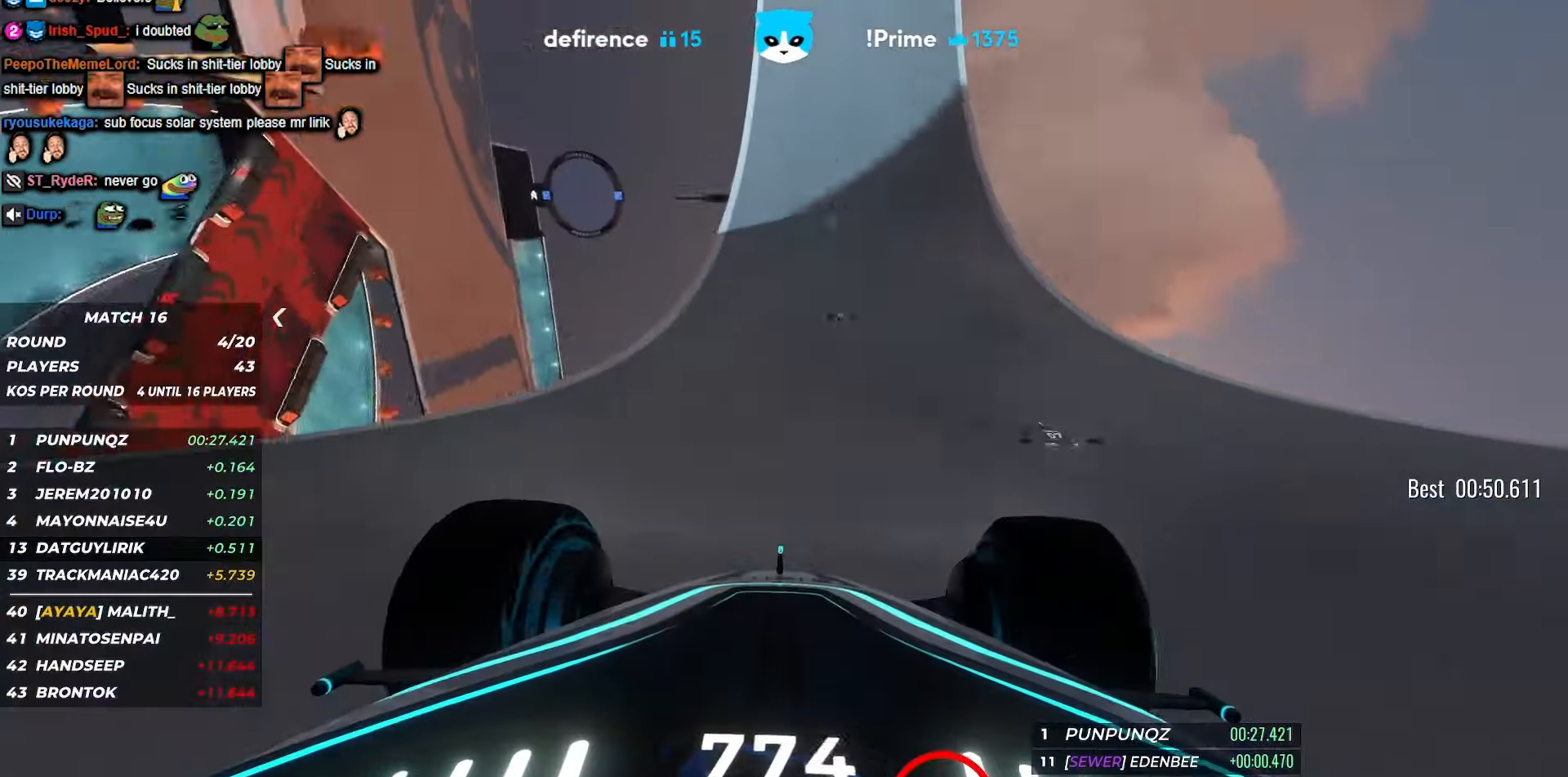
{"keys": ["up"], "events": [[117, "left", "down"], [267, "left", "up"], [350, "right", "down"], [400, "right", "up"]]}
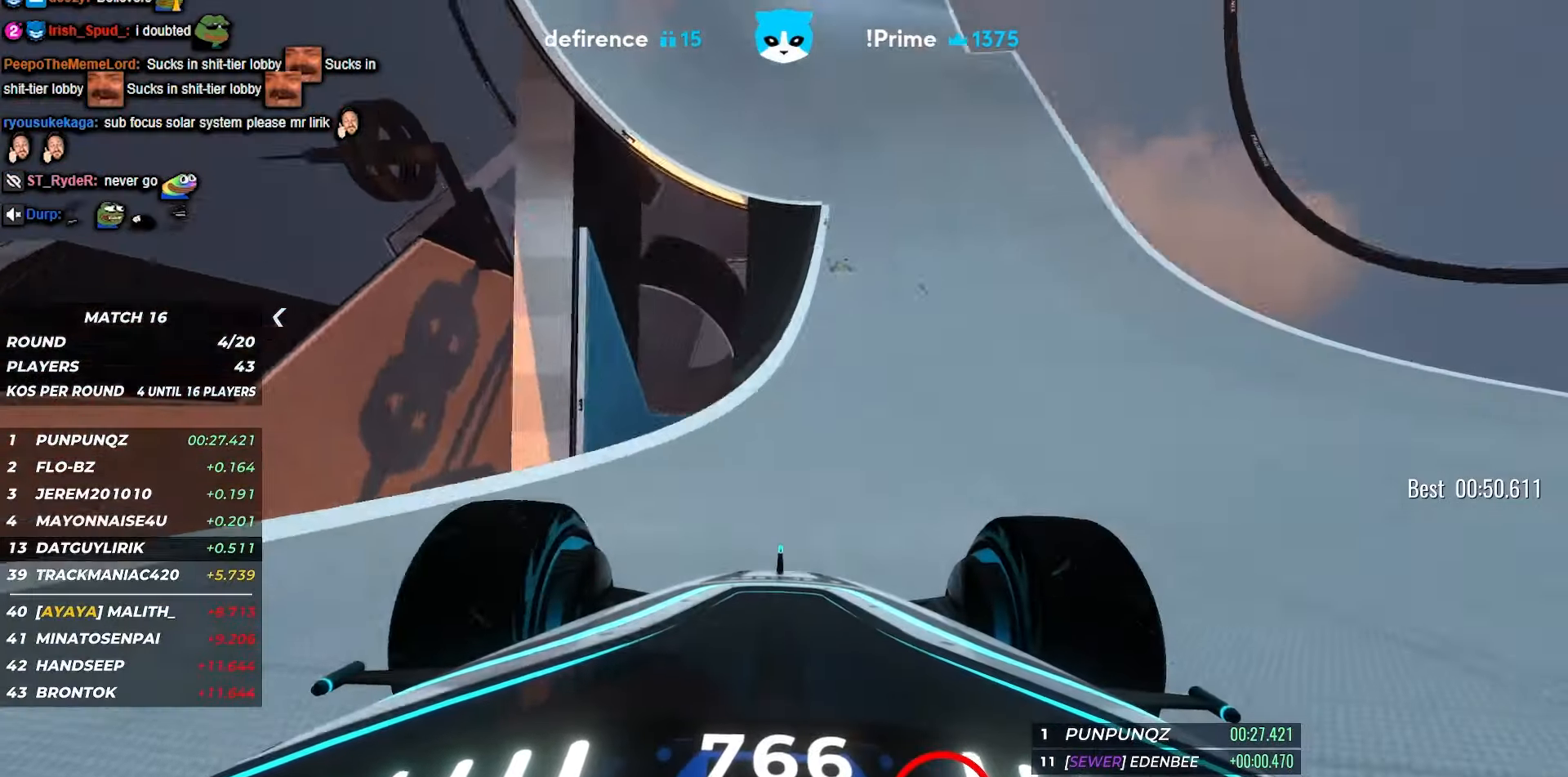
{"keys": ["left", "up"], "events": [[184, "left", "down"], [384, "left", "up"], [484, "left", "down"]]}
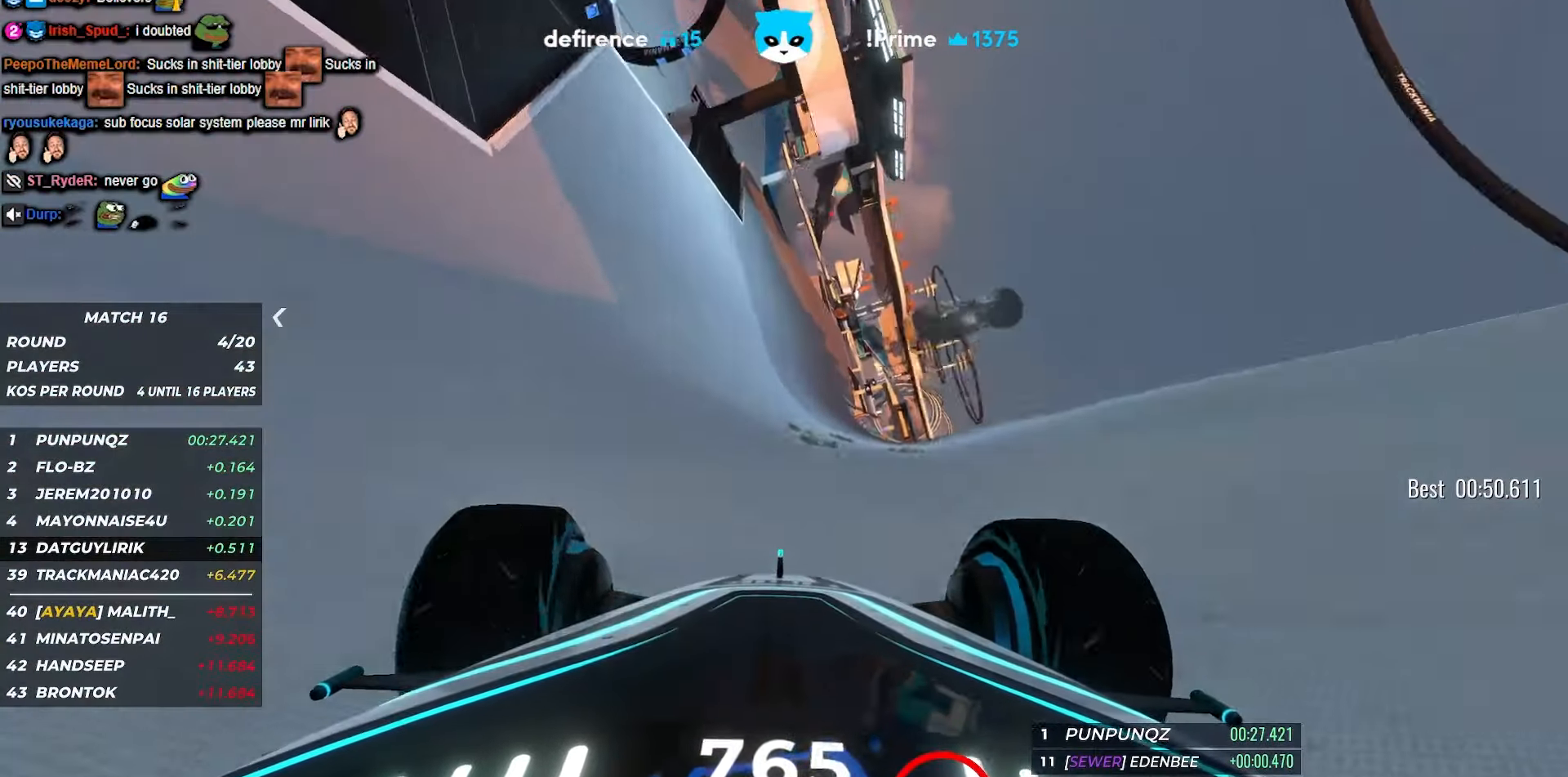
{"keys": ["up"], "events": [[167, "left", "up"], [184, "left", "down"], [200, "left", "up"]]}
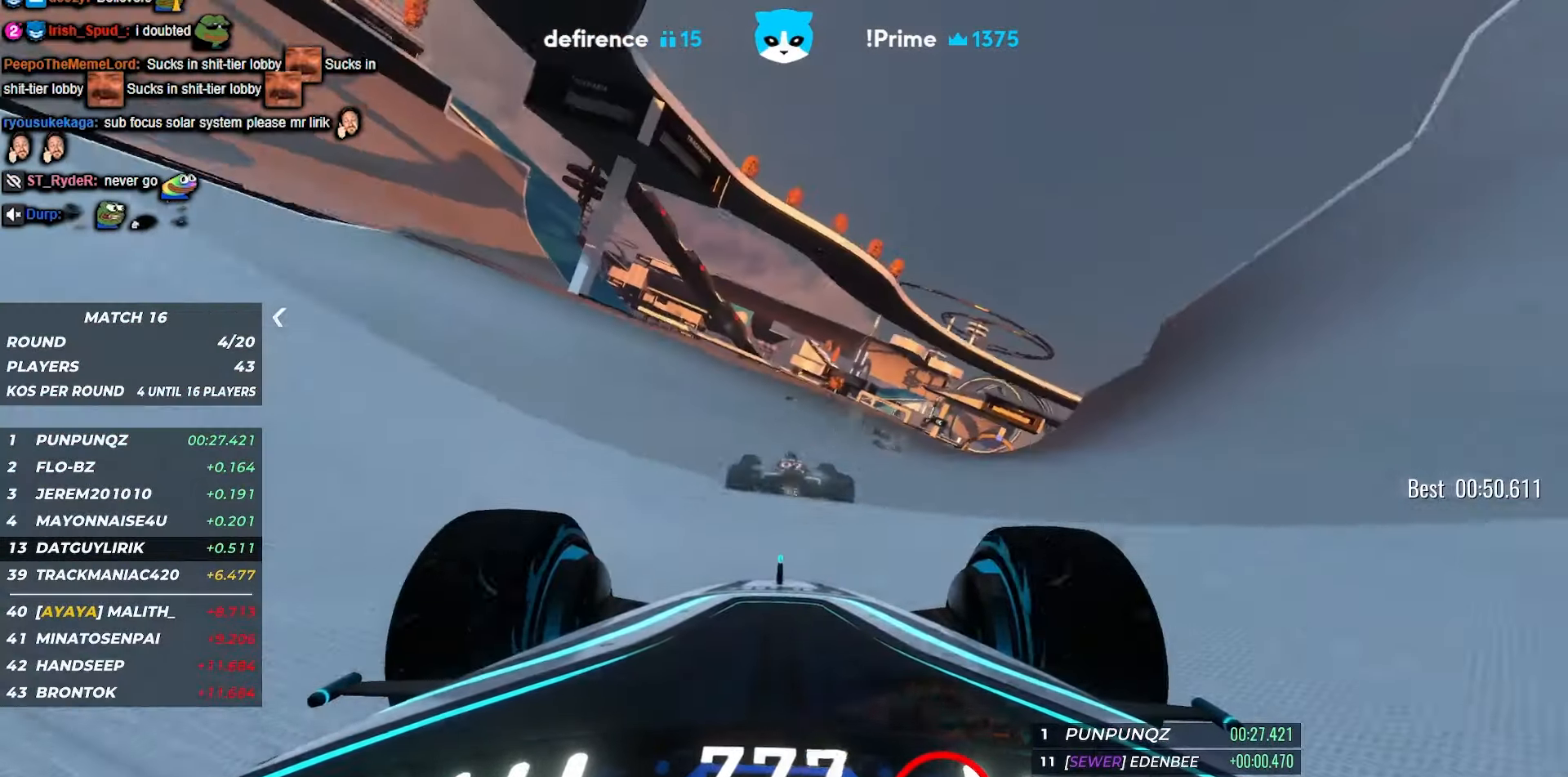
{"keys": ["up"], "events": [[167, "right", "down"], [250, "right", "up"]]}
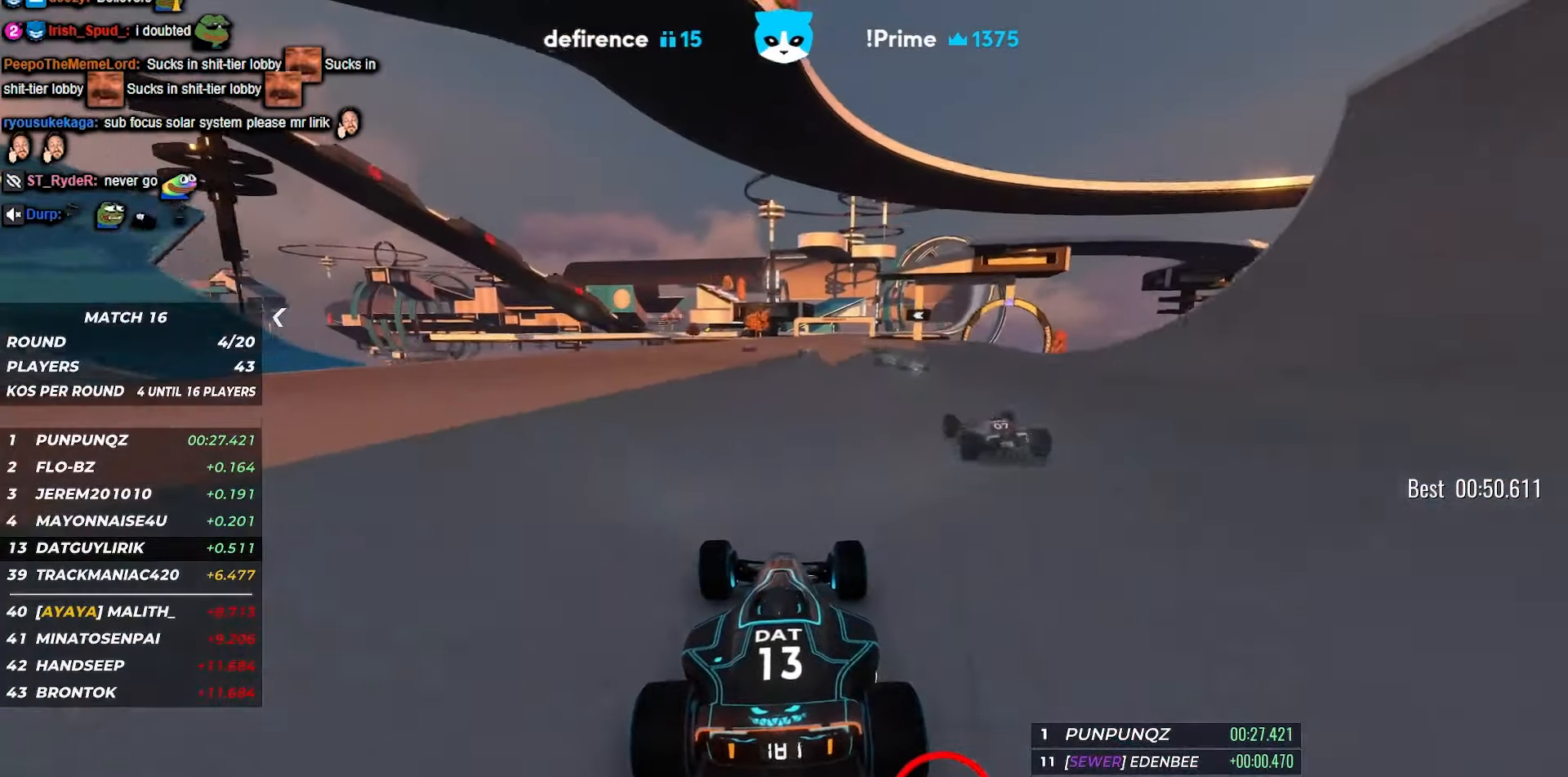
{"keys": ["up"], "events": [[100, "right", "down"], [200, "right", "up"], [400, "right", "down"], [484, "right", "up"]]}
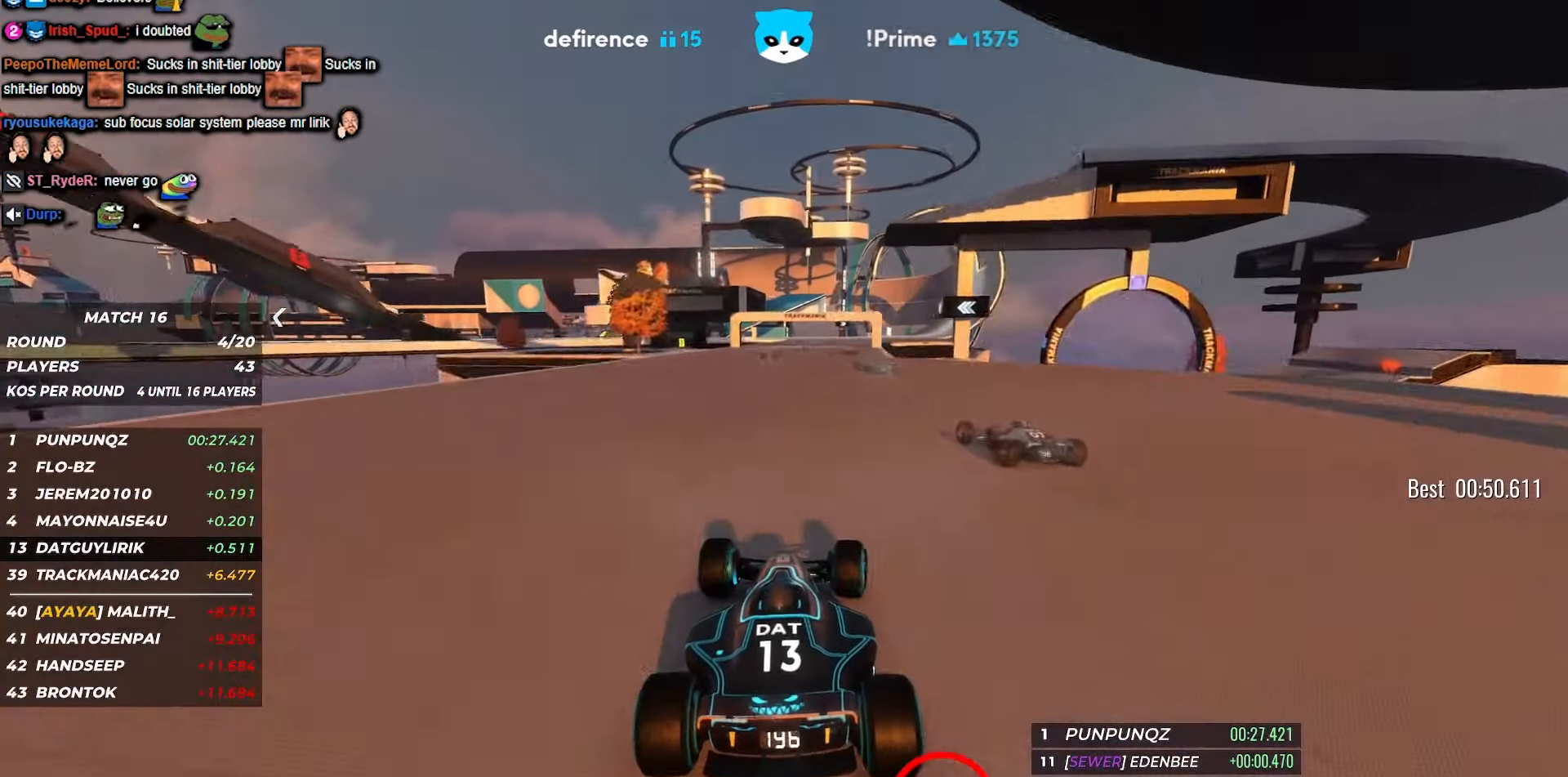
{"keys": ["up"], "events": [[134, "right", "down"], [200, "right", "up"], [317, "right", "down"], [467, "right", "up"]]}
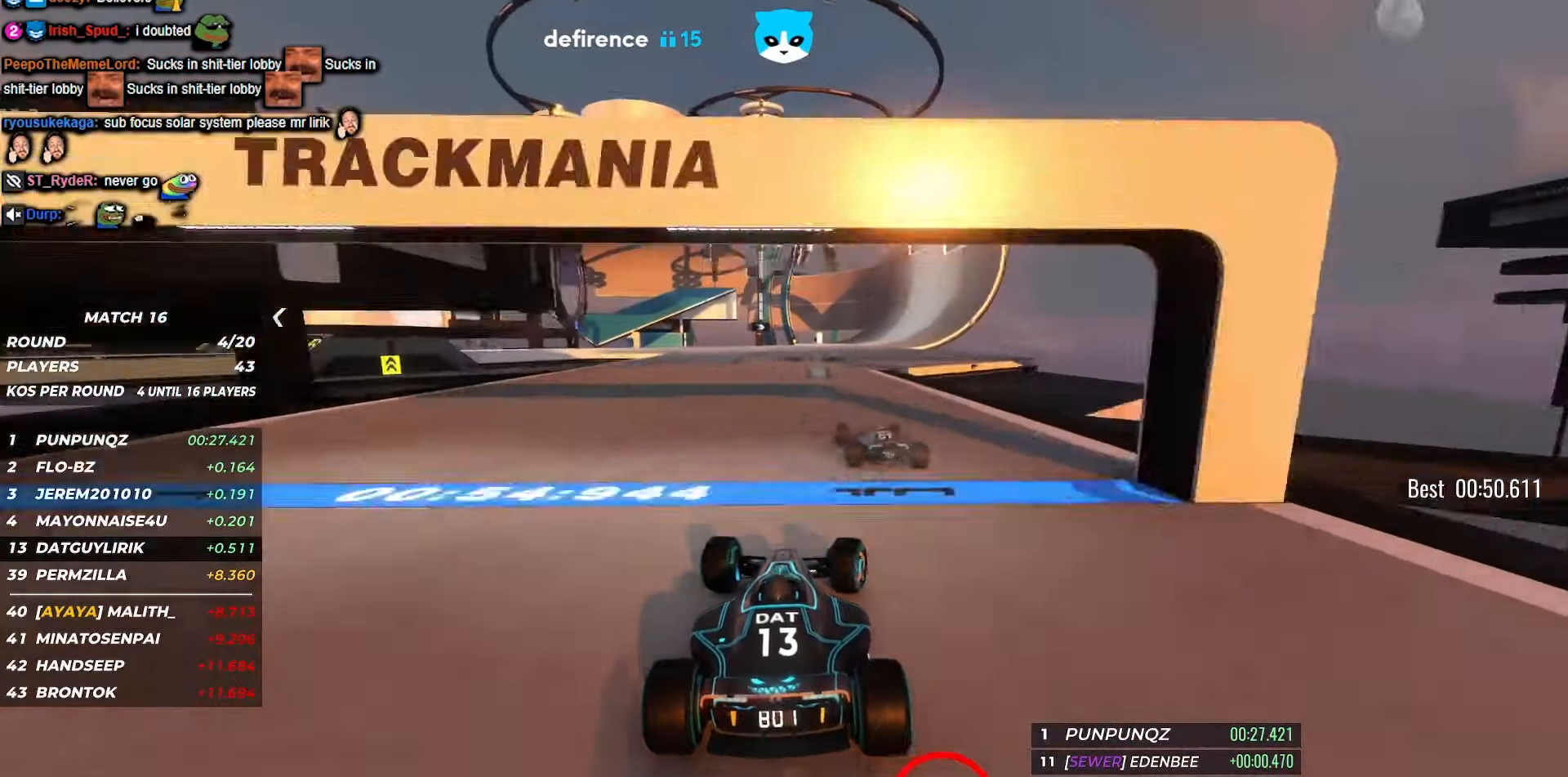
{"keys": ["up"], "events": [[50, "right", "down"], [167, "right", "up"]]}
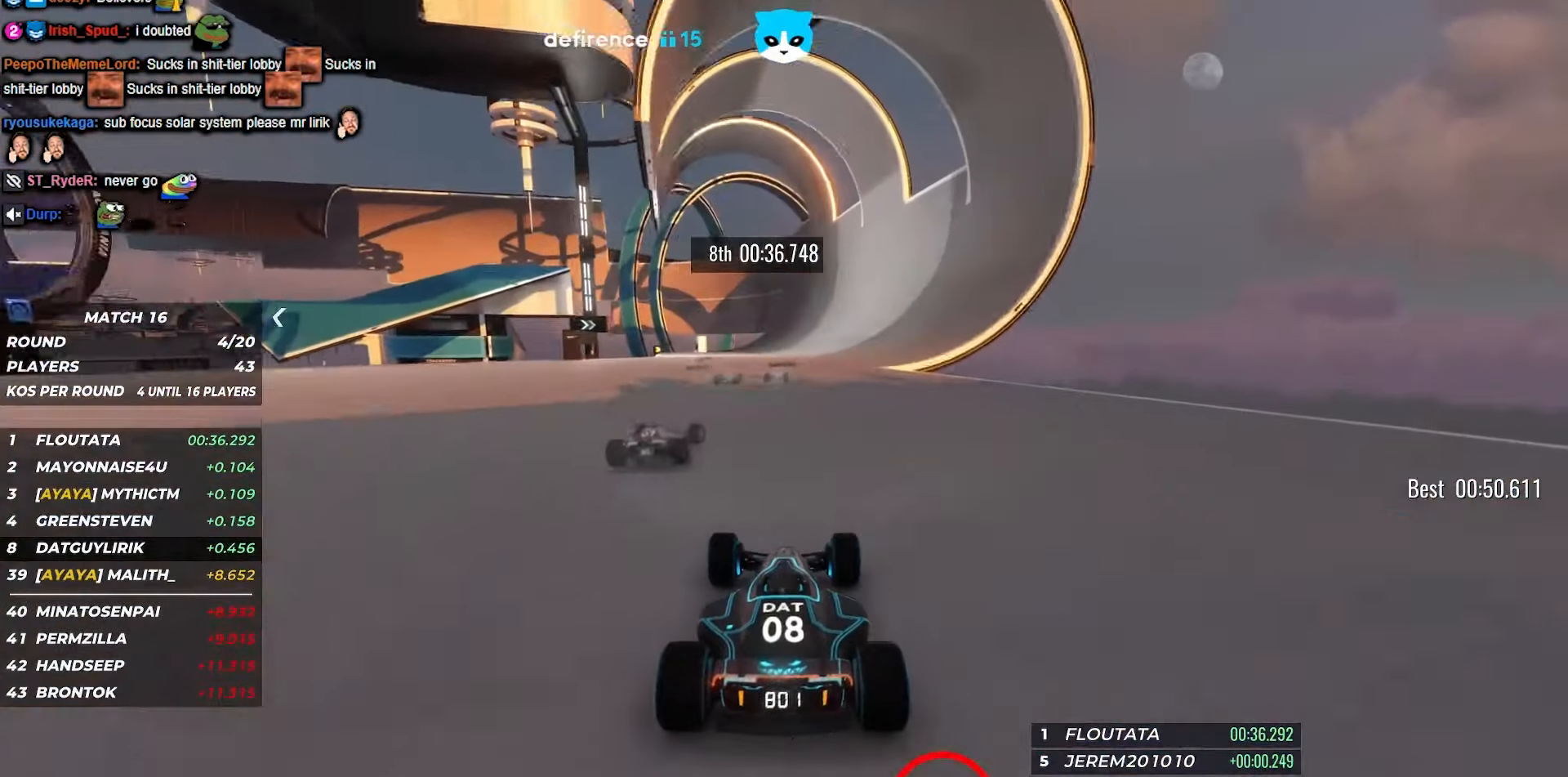
{"keys": ["up"], "events": [[150, "right", "down"], [267, "right", "up"]]}
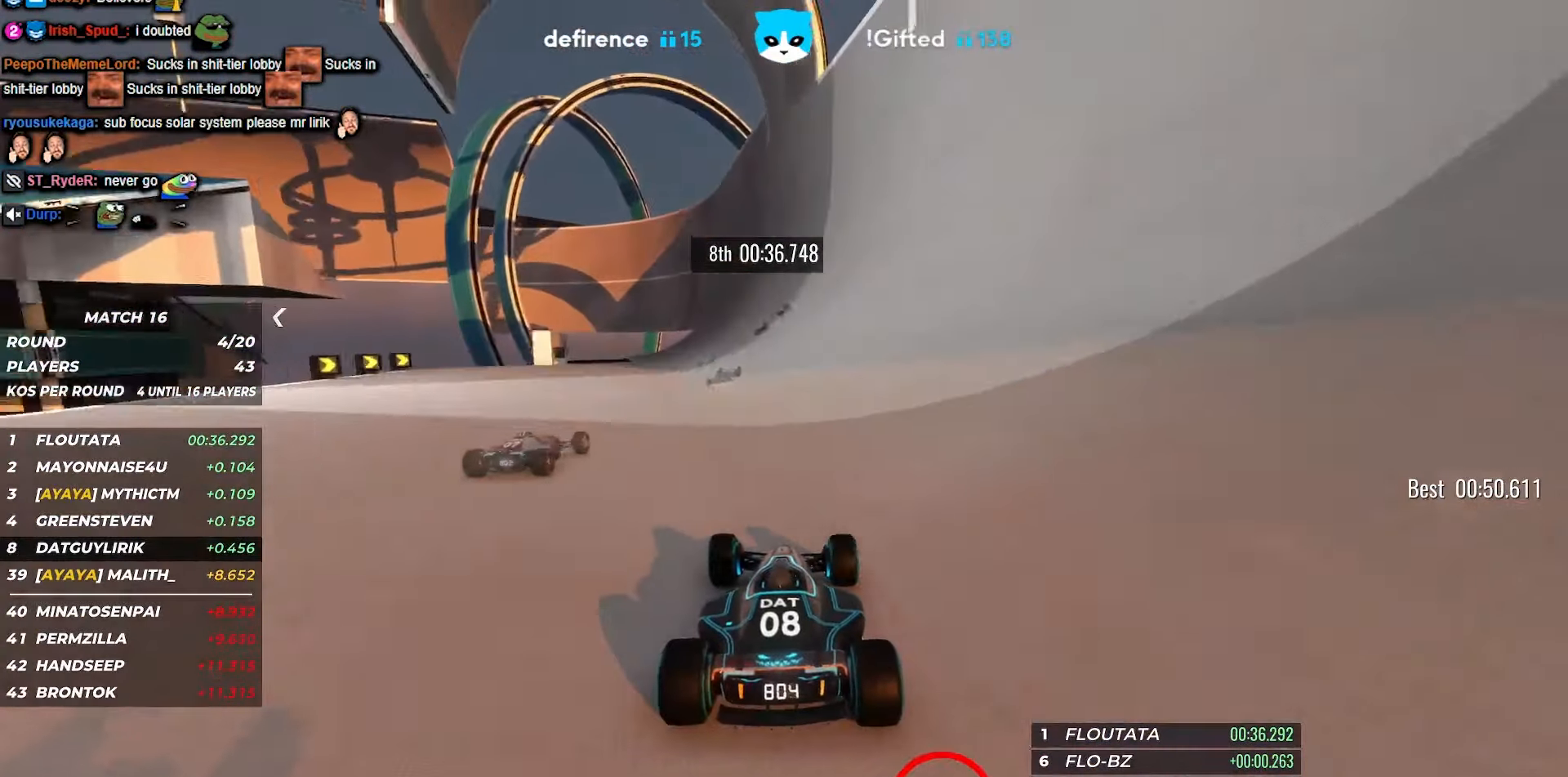
{"keys": ["up"], "events": [[117, "left", "down"], [184, "left", "up"]]}
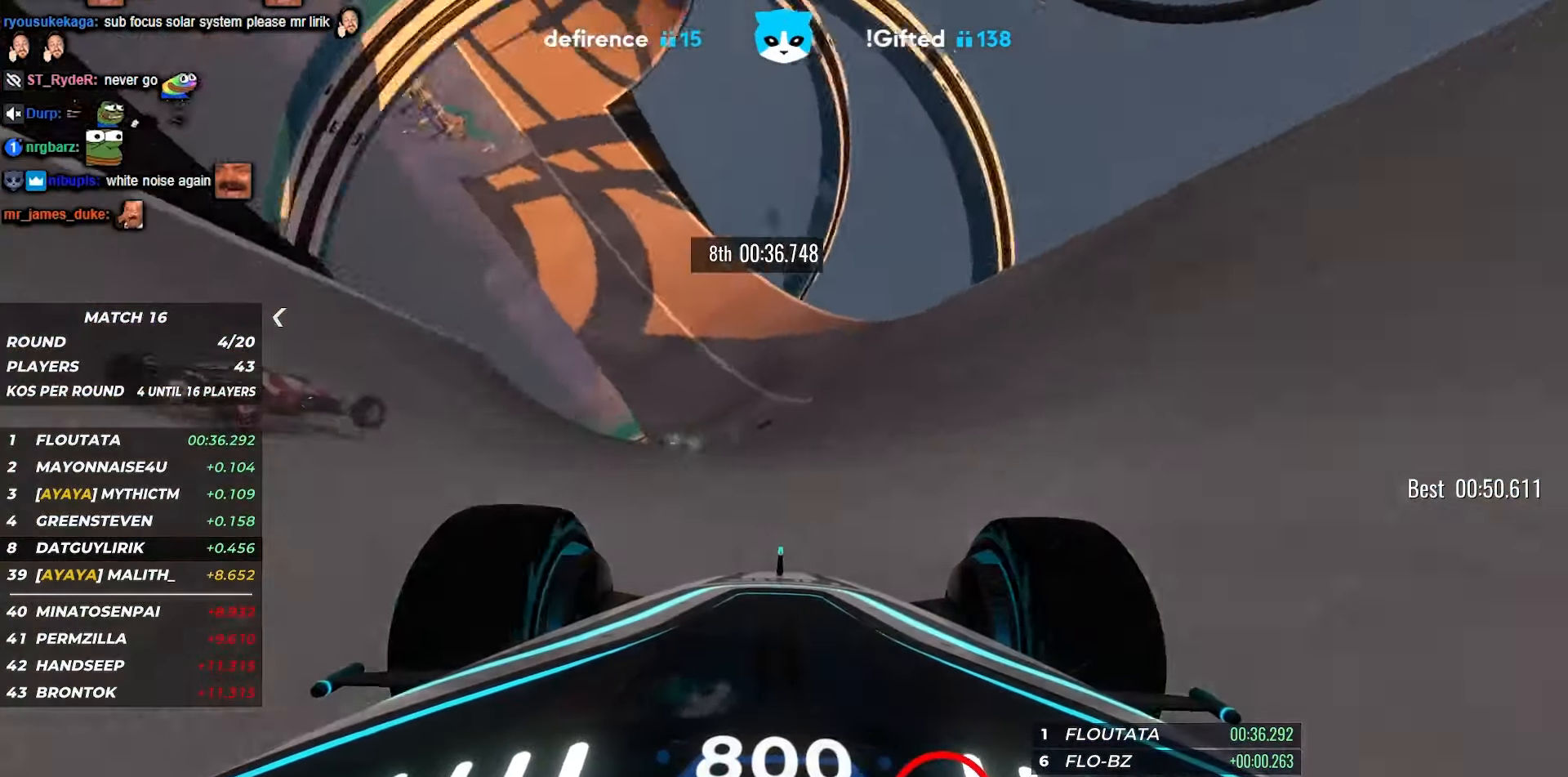
{"keys": ["right", "up"], "events": [[50, "left", "down"], [134, "left", "up"], [500, "right", "down"]]}
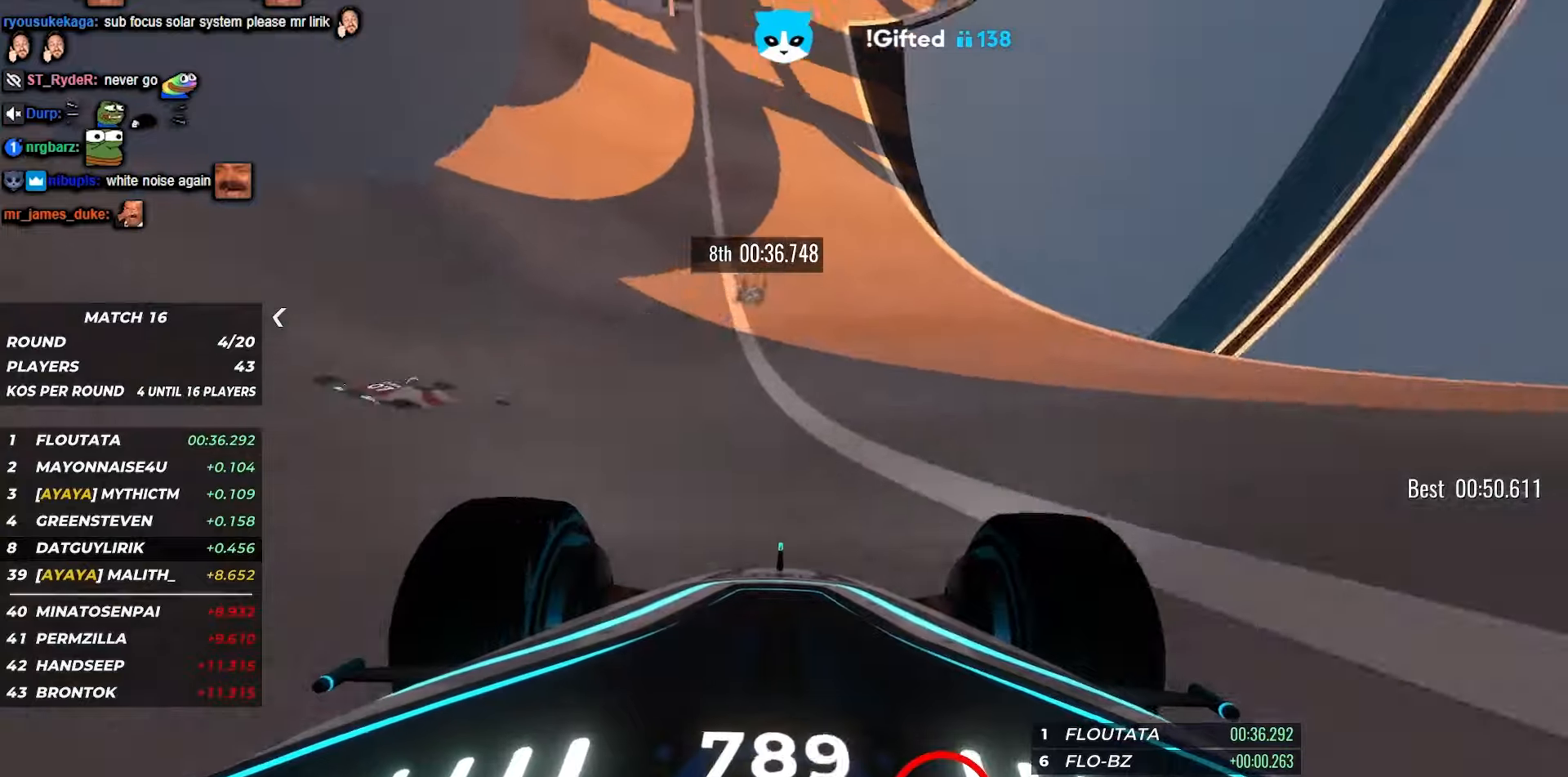
{"keys": ["up"], "events": [[383, "right", "up"]]}
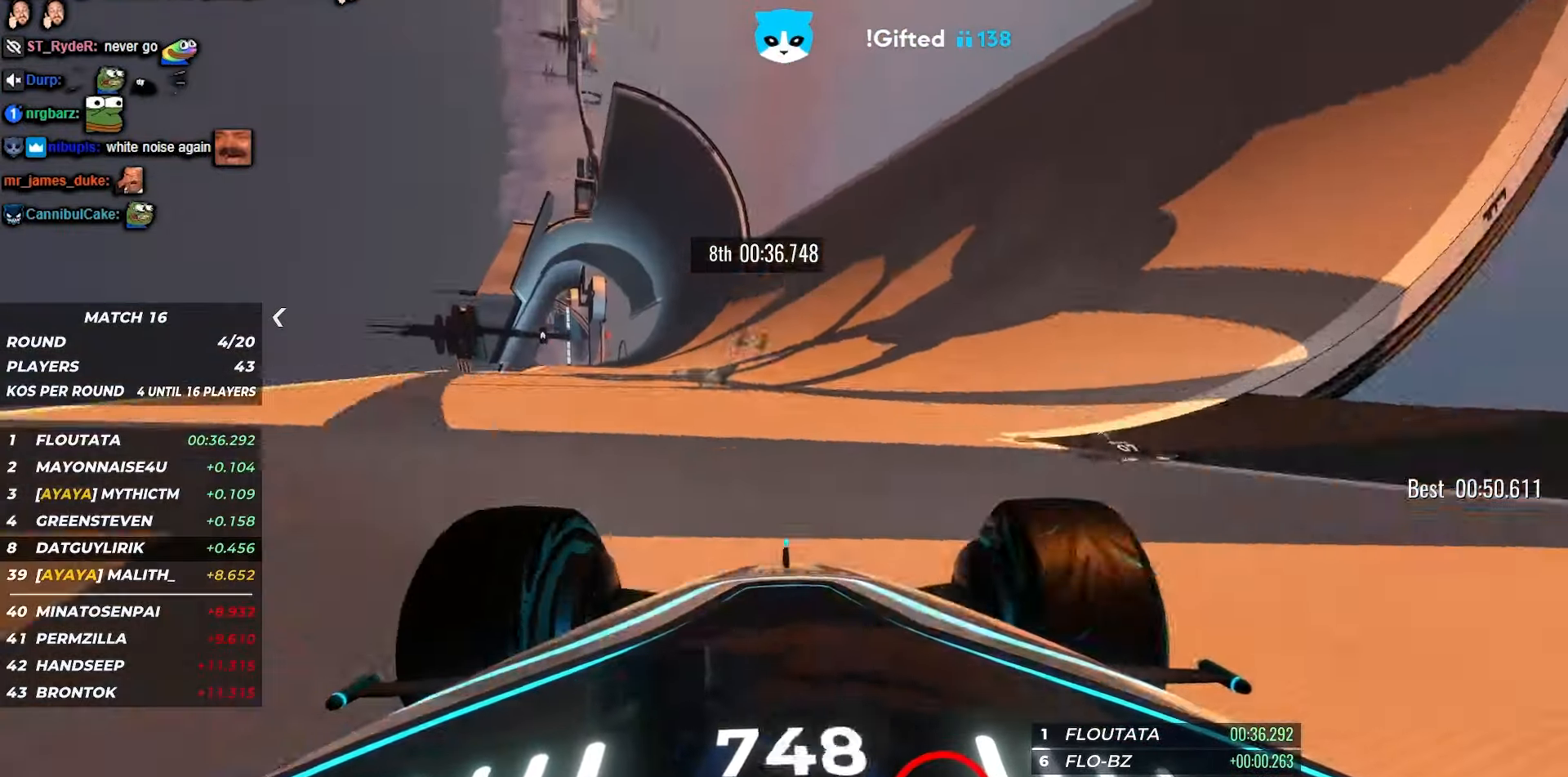
{"keys": ["up"], "events": []}
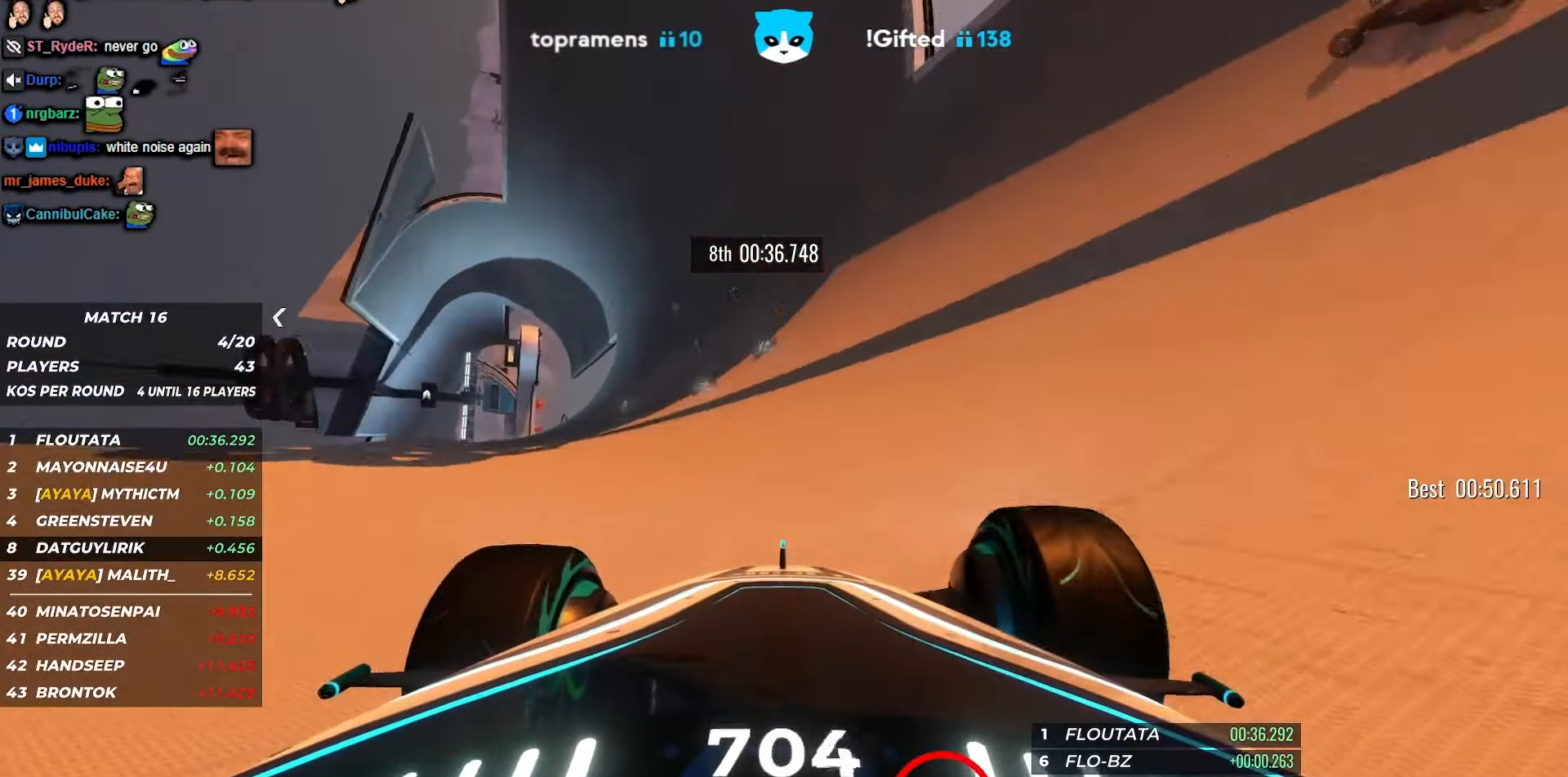
{"keys": ["up"], "events": [[33, "right", "down"], [116, "right", "up"], [216, "right", "down"], [333, "right", "up"], [400, "right", "down"], [416, "right", "up"]]}
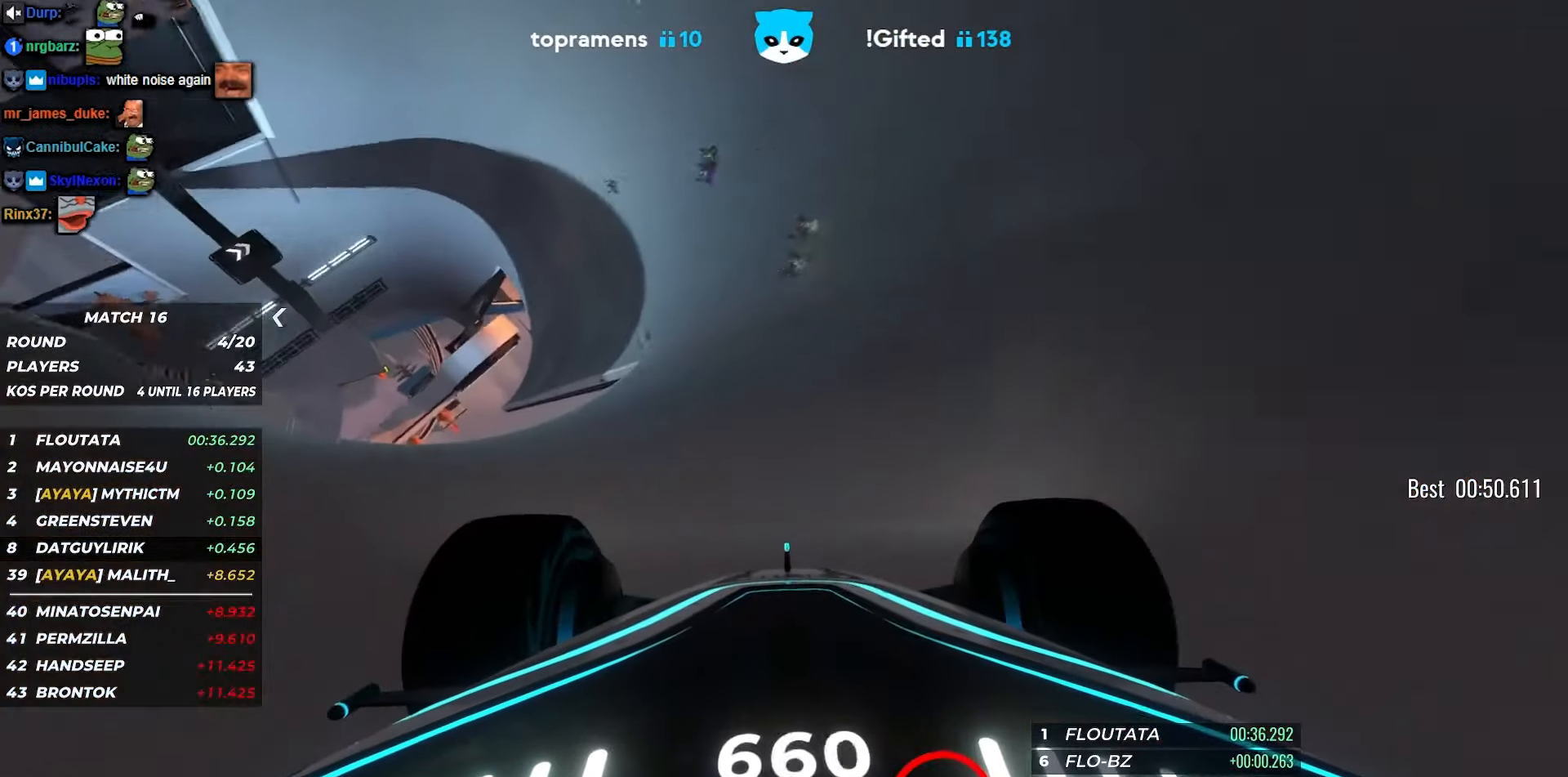
{"keys": ["up"], "events": [[50, "right", "down"], [116, "right", "up"]]}
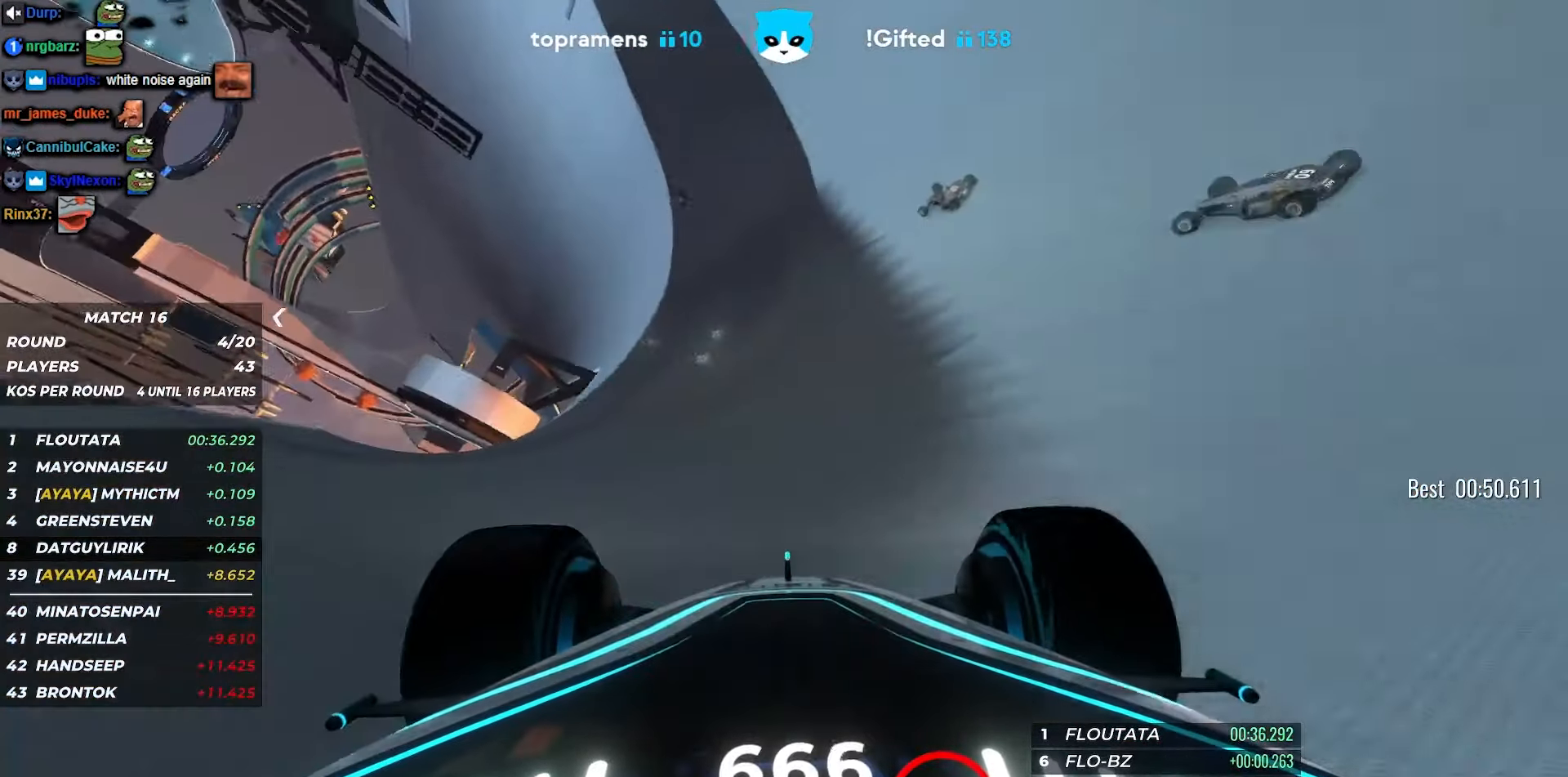
{"keys": ["up"], "events": []}
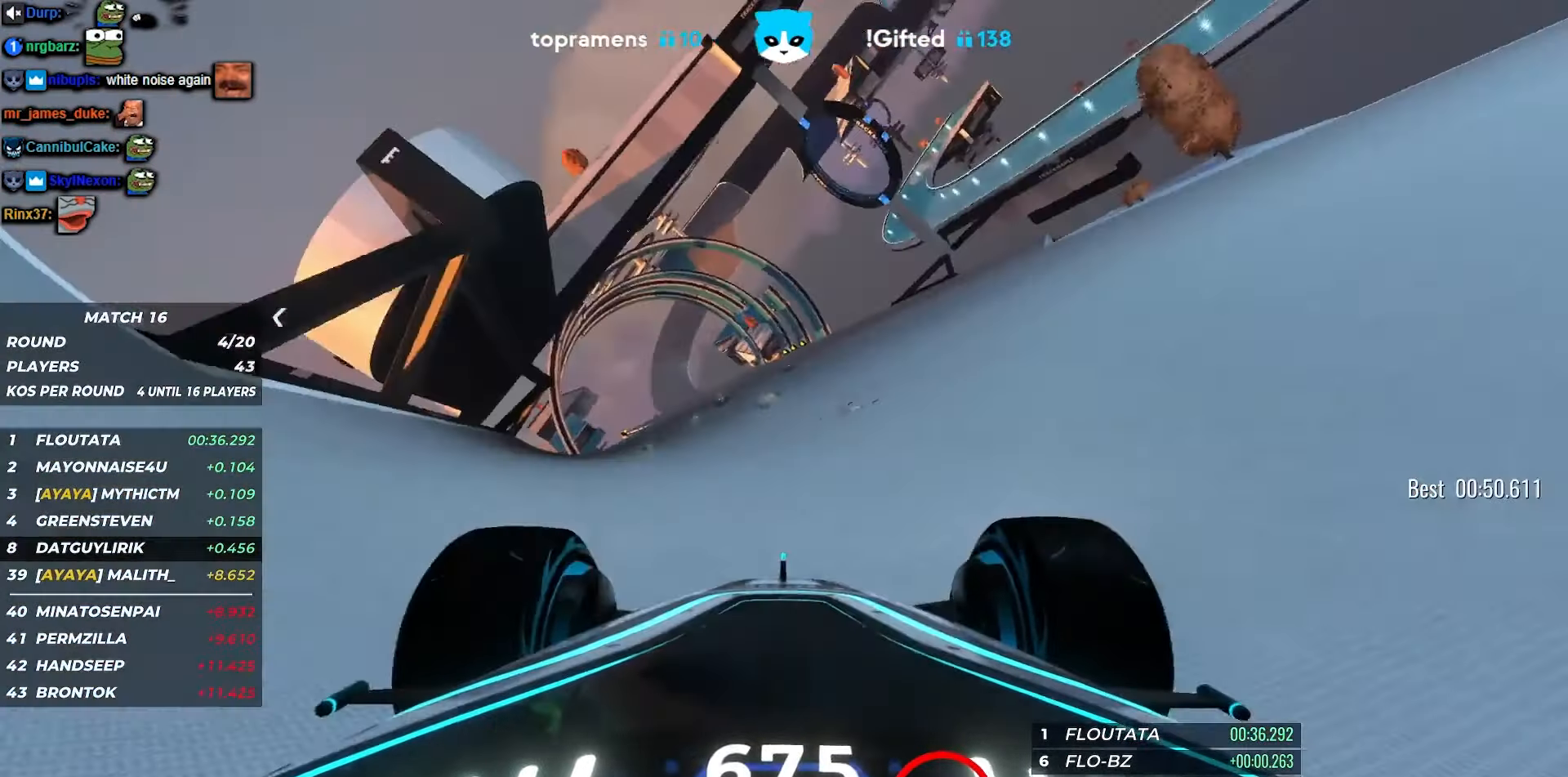
{"keys": ["up"], "events": [[16, "left", "down"], [150, "left", "up"], [316, "left", "down"], [400, "left", "up"]]}
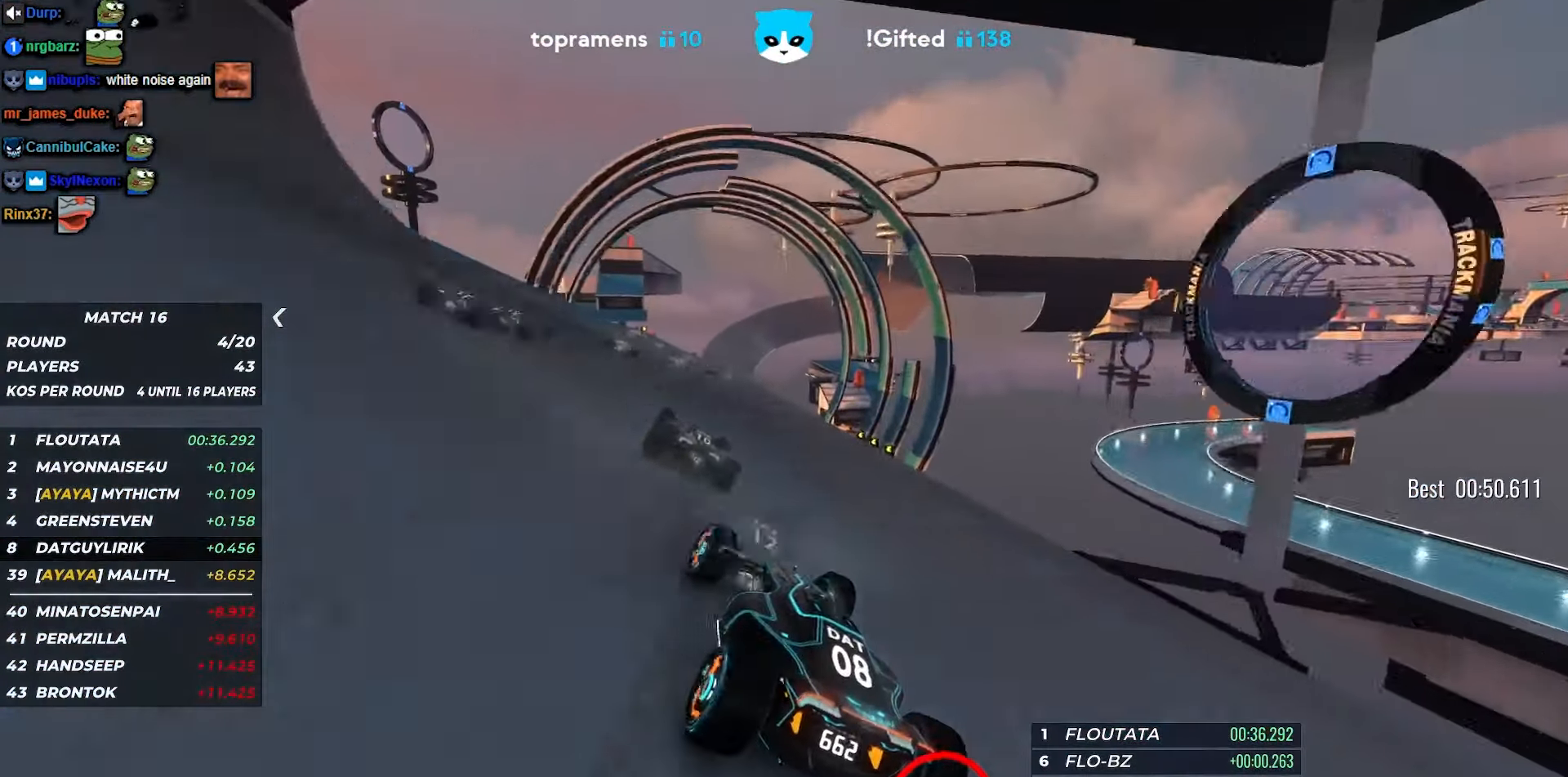
{"keys": ["up"], "events": []}
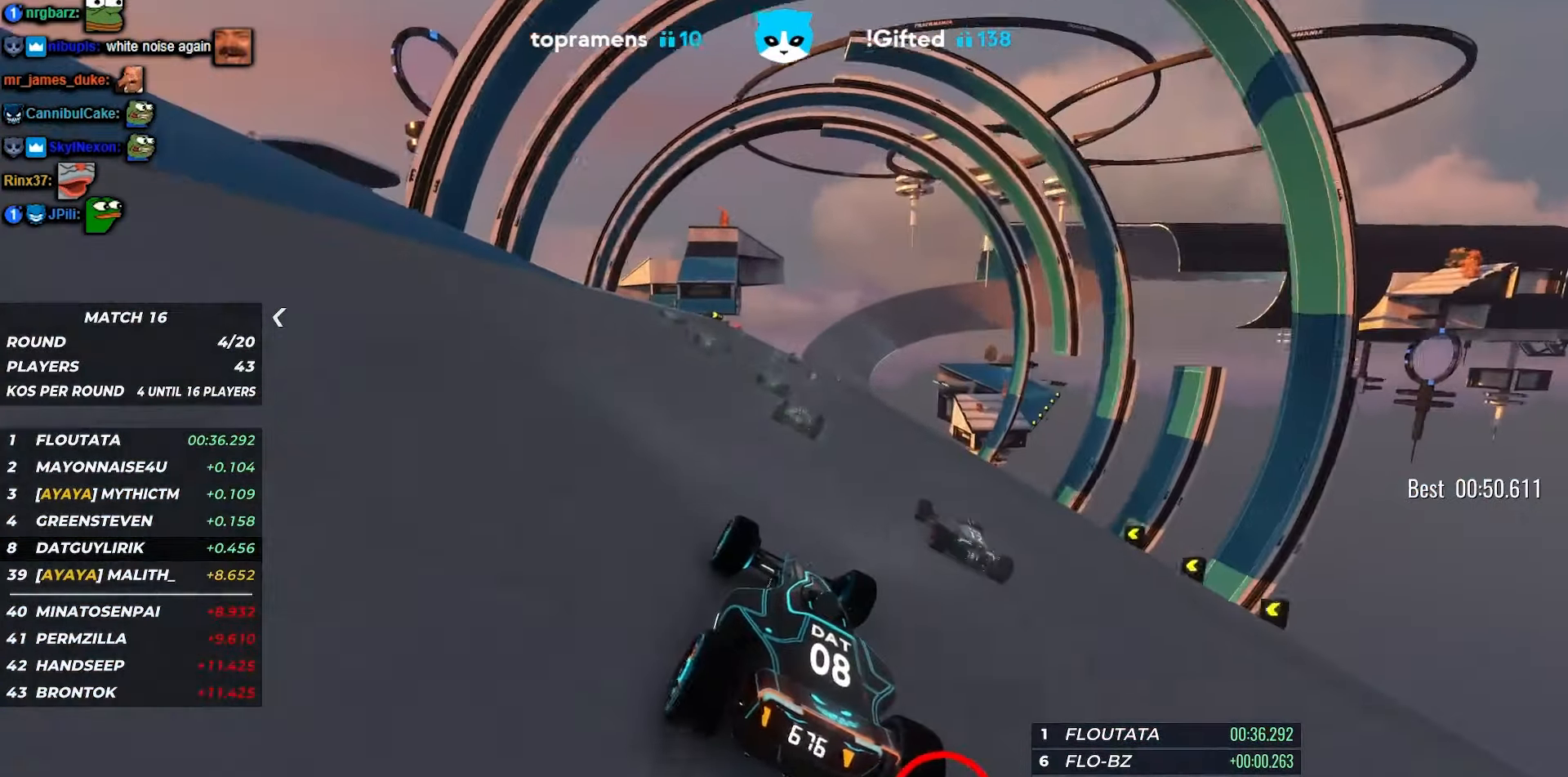
{"keys": ["up"], "events": [[16, "right", "down"], [133, "right", "up"]]}
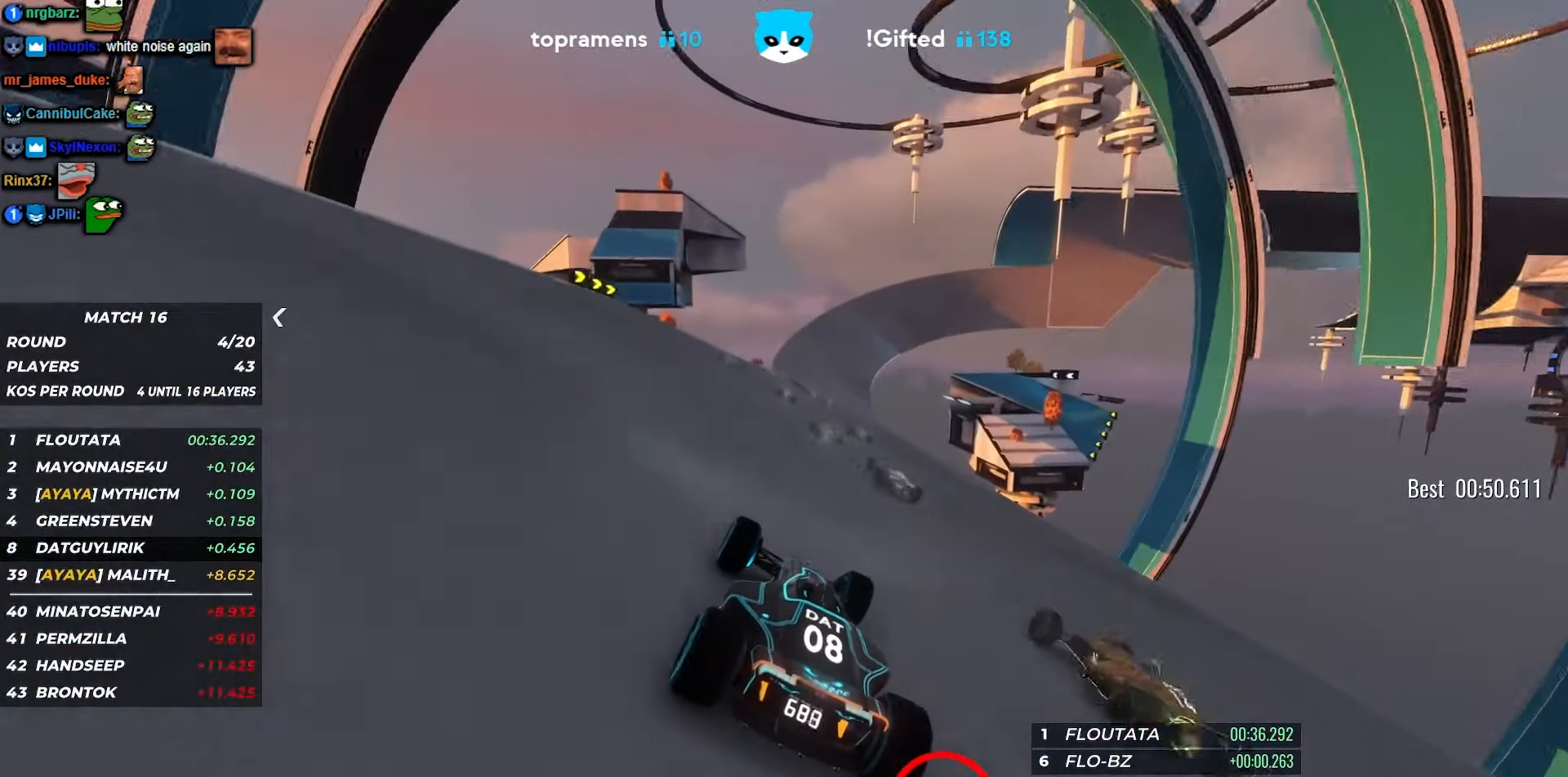
{"keys": ["right", "up"], "events": [[133, "right", "down"], [200, "right", "up"], [450, "right", "down"]]}
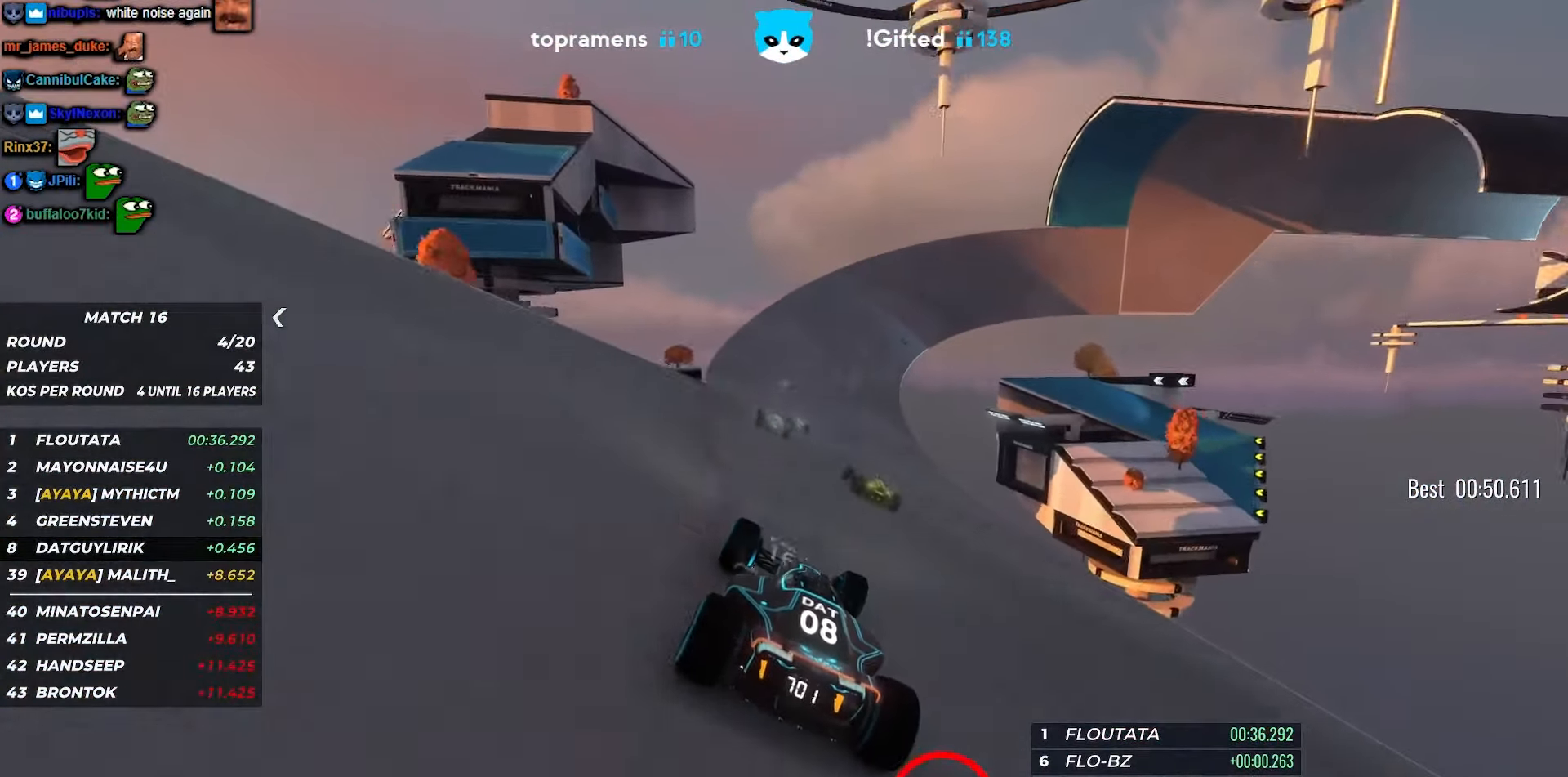
{"keys": ["up"], "events": [[83, "right", "up"], [266, "right", "down"], [366, "right", "up"]]}